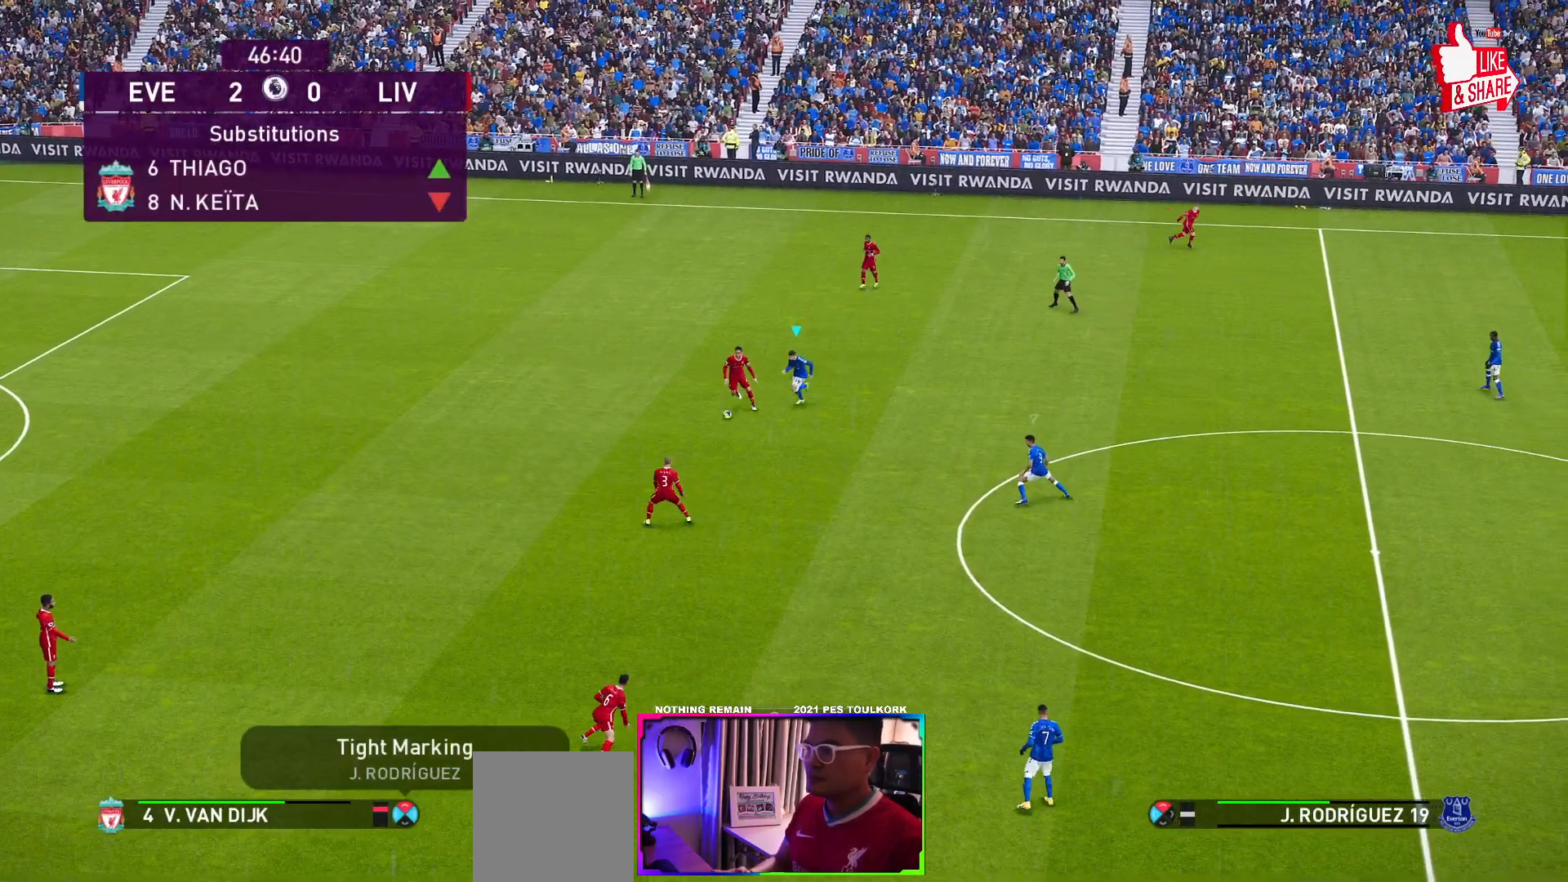
Gameplay with a controller (Xbox layout); each line is a JSON object with the inputs held at the frame after it. "events" lists button and stick changes between this image and that frame as [ms after this image, input, new state], when the widget could be followed in between. Not read: right_stick.
{"buttons": ["A", "R1"], "left_stick": "center", "events": []}
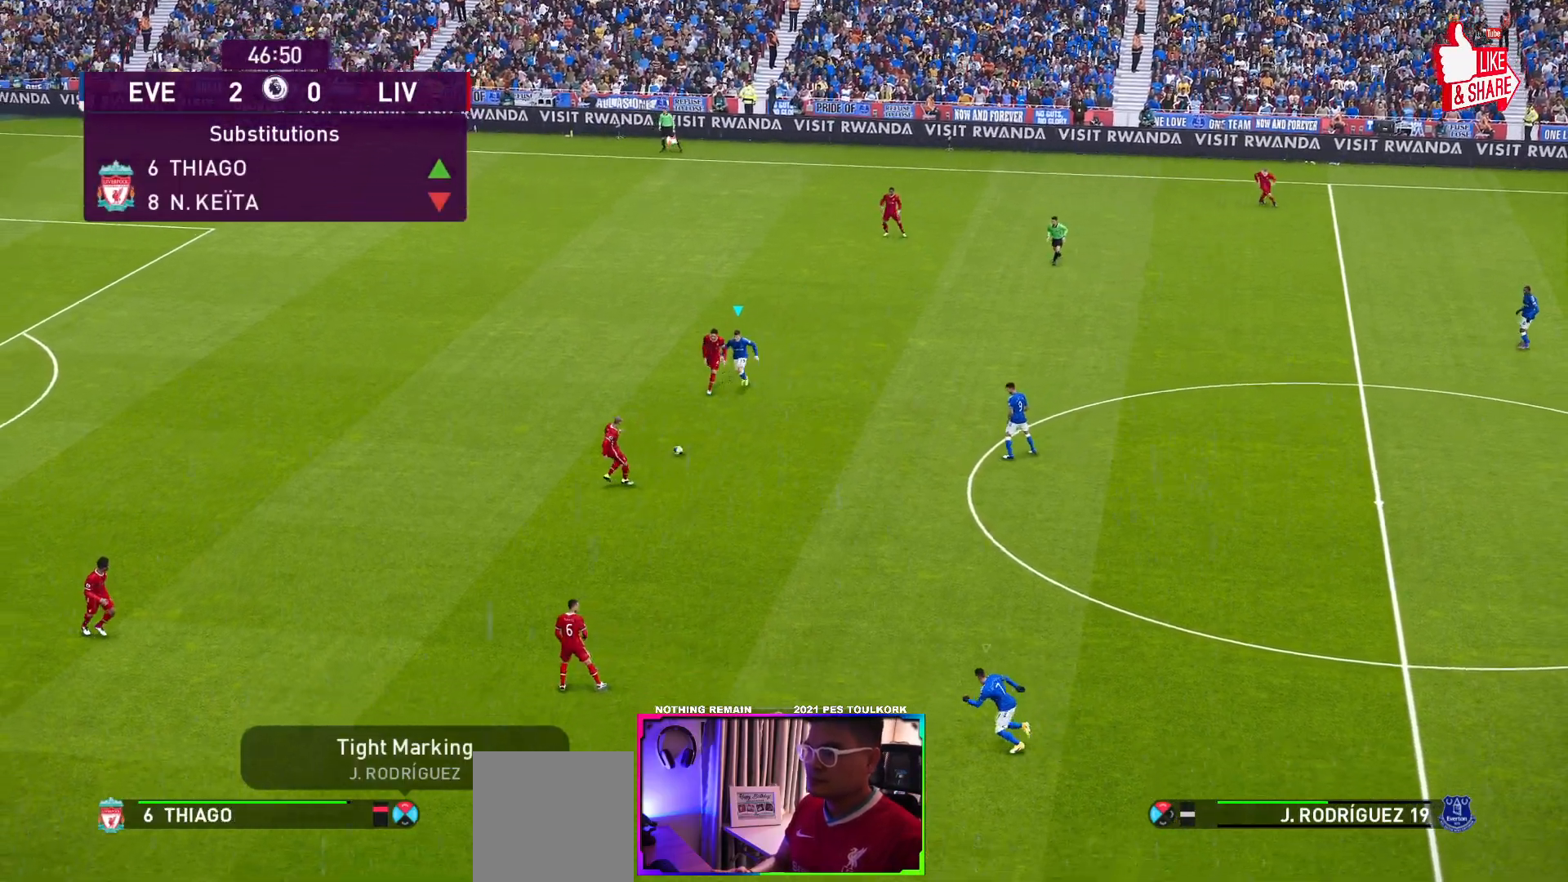
{"buttons": ["A", "L1", "R1"], "left_stick": "center", "events": [[483, "L1", "down"]]}
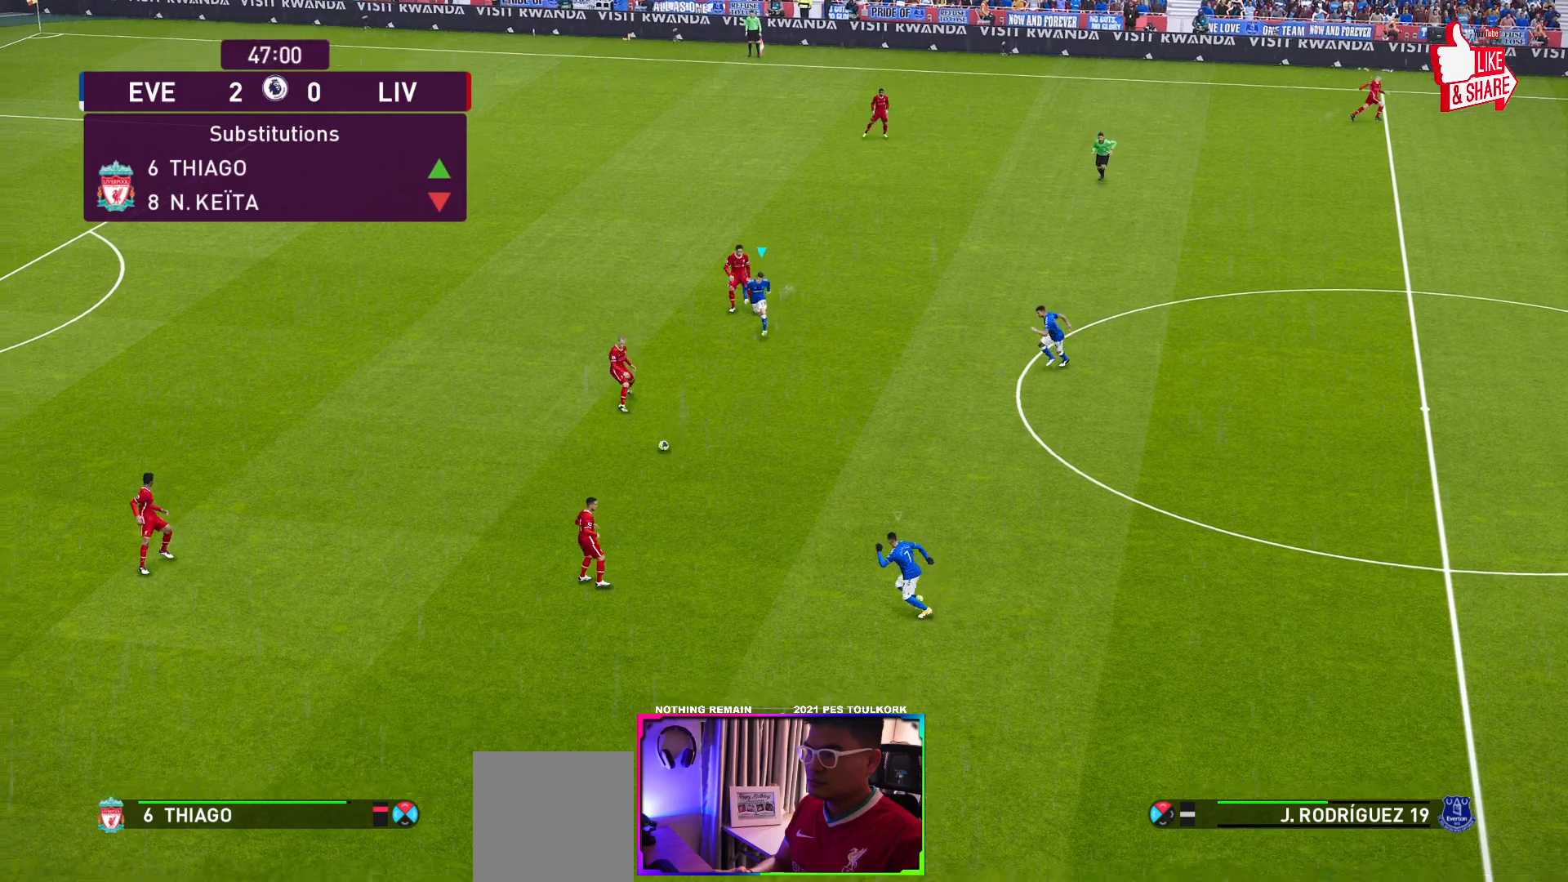
{"buttons": ["A", "R1"], "left_stick": "center", "events": [[67, "L1", "up"]]}
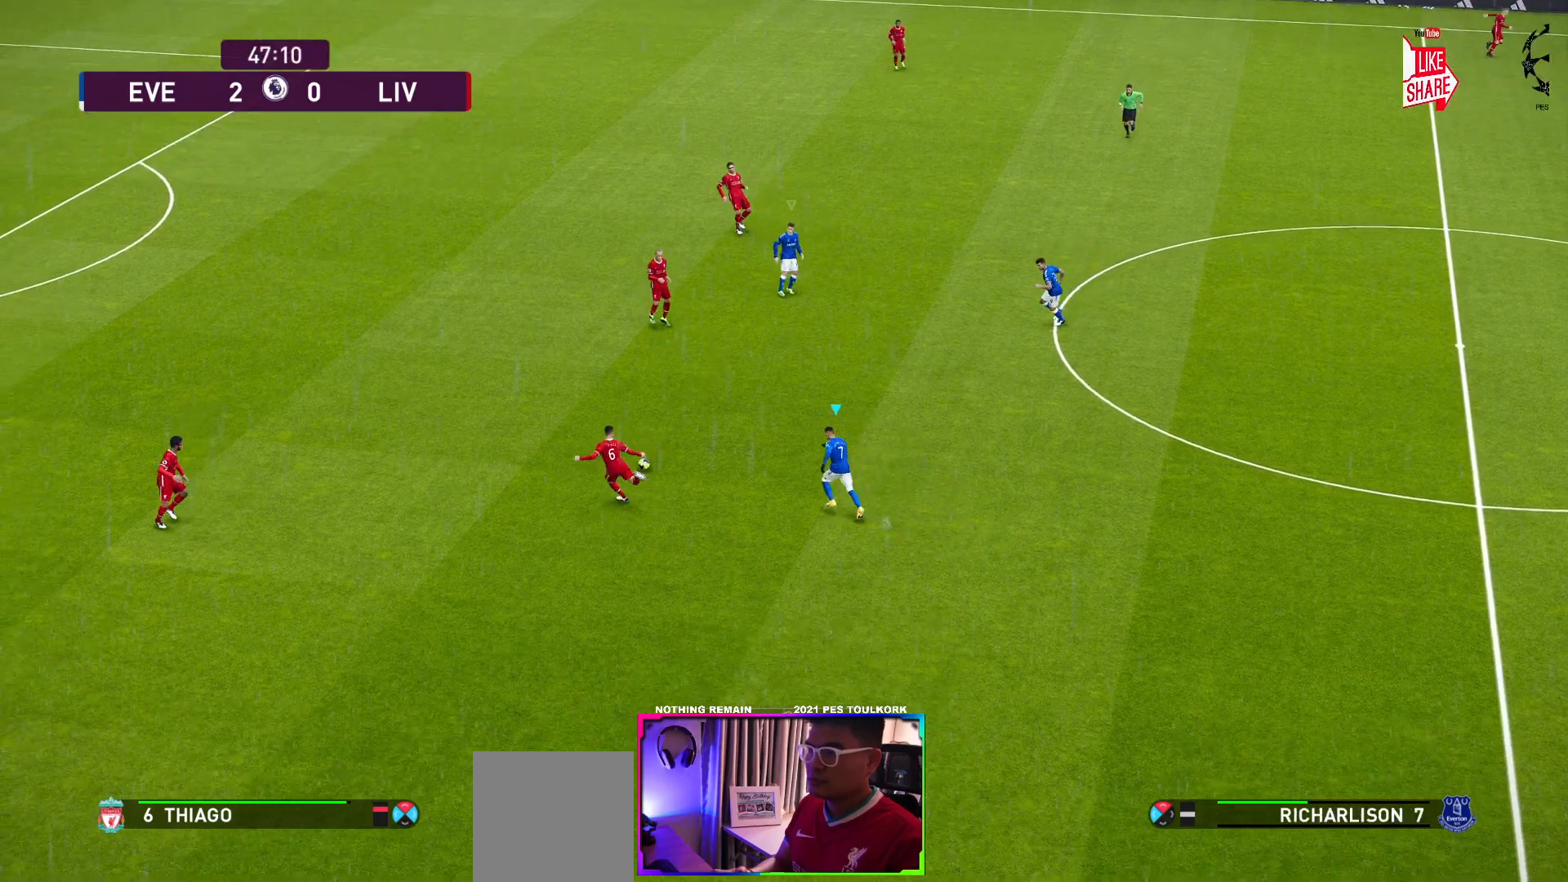
{"buttons": ["A", "R1"], "left_stick": "center", "events": [[417, "L1", "down"], [500, "L1", "up"]]}
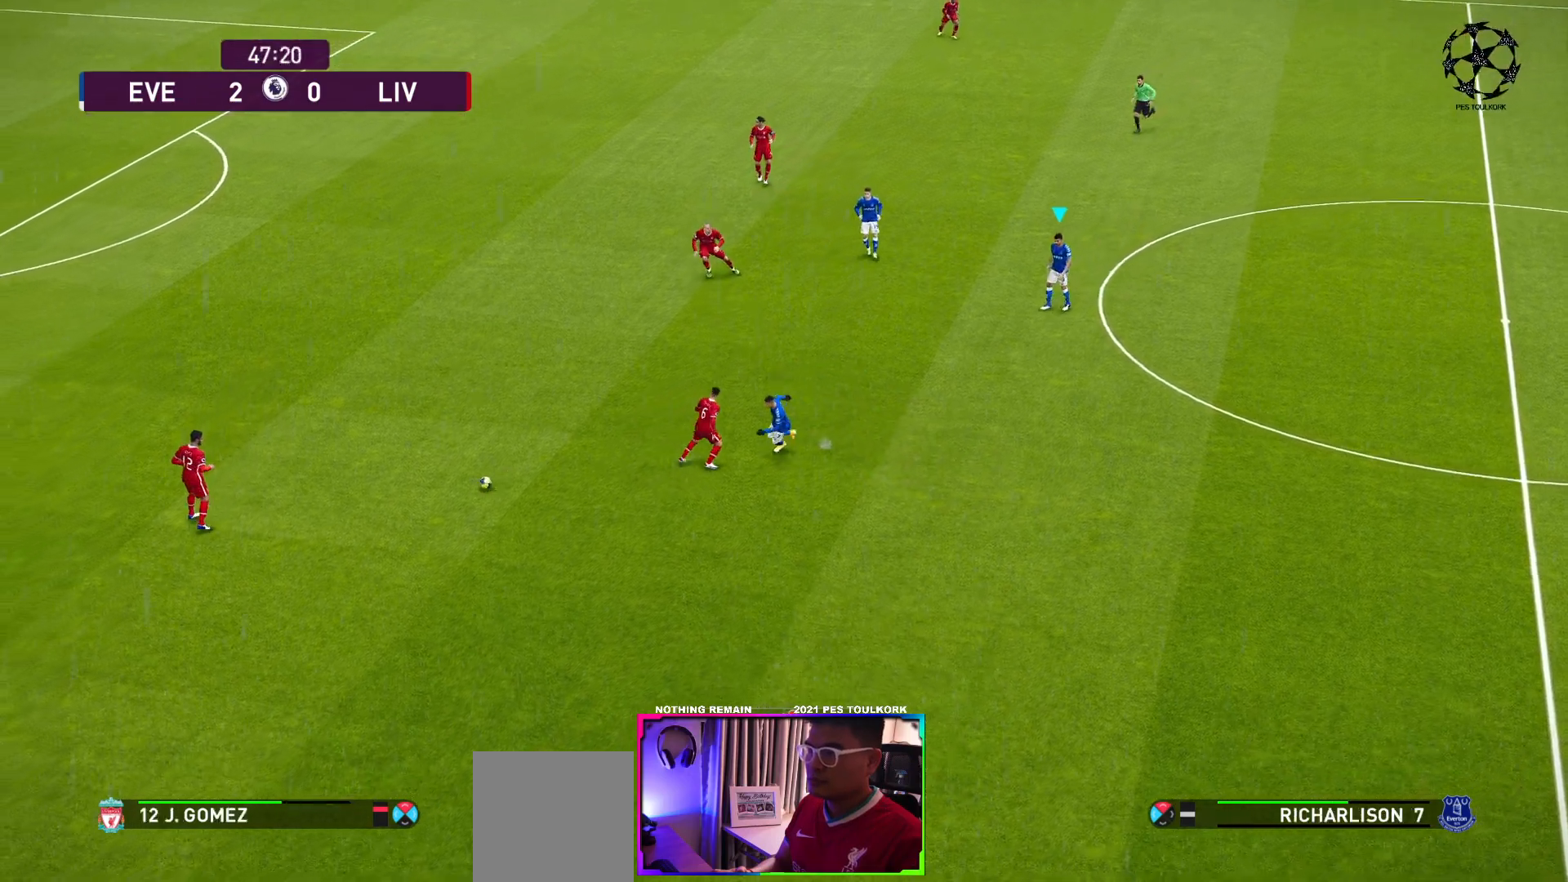
{"buttons": ["A", "R1"], "left_stick": "center", "events": [[417, "L1", "down"], [483, "L1", "up"]]}
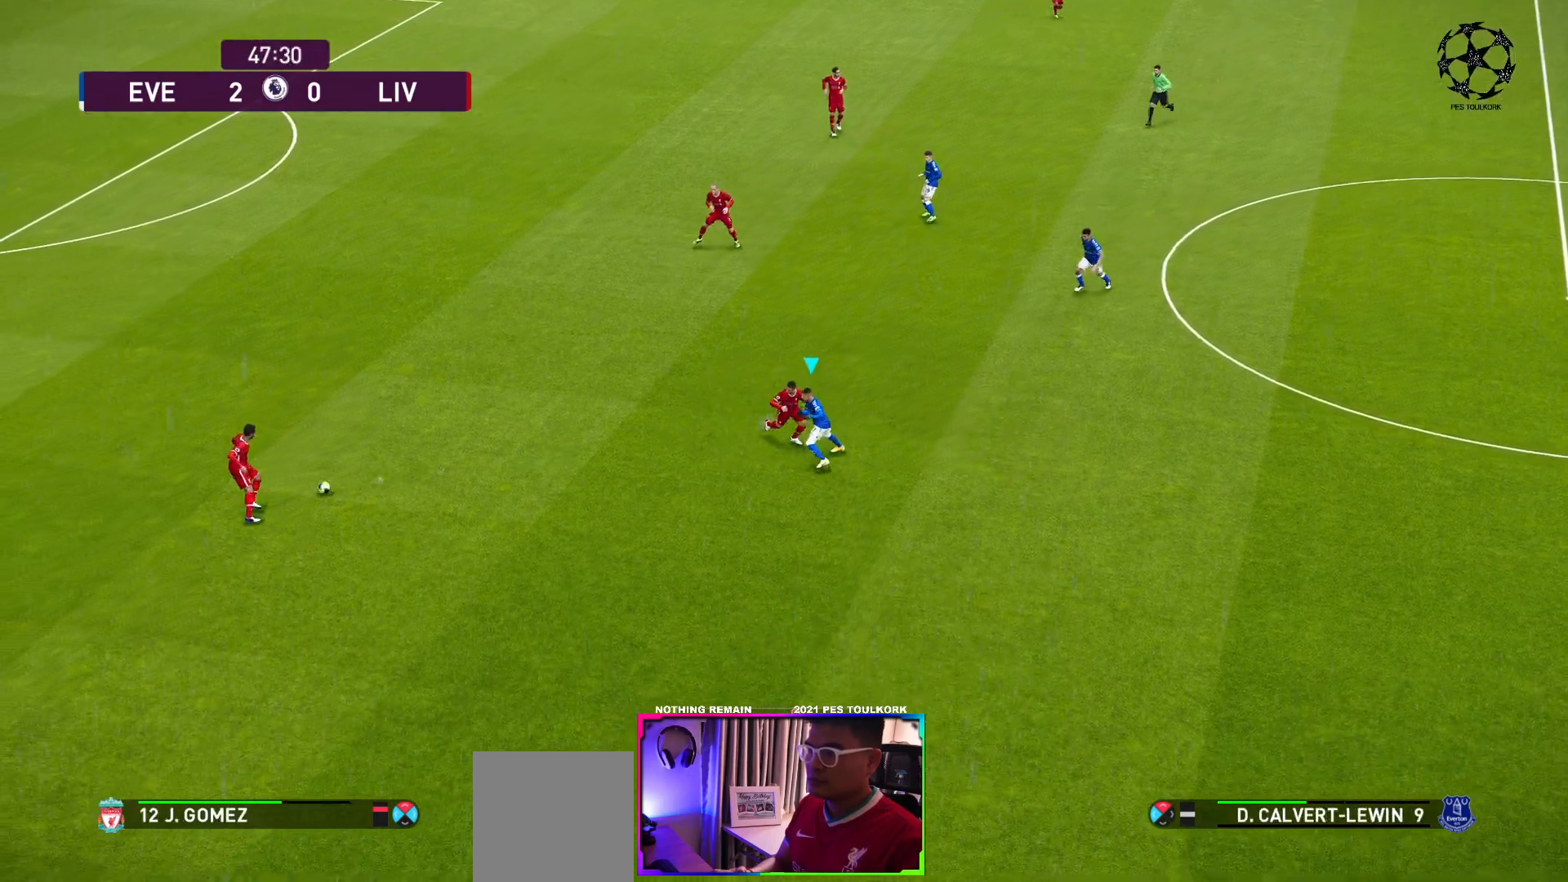
{"buttons": ["A", "R1"], "left_stick": "center", "events": []}
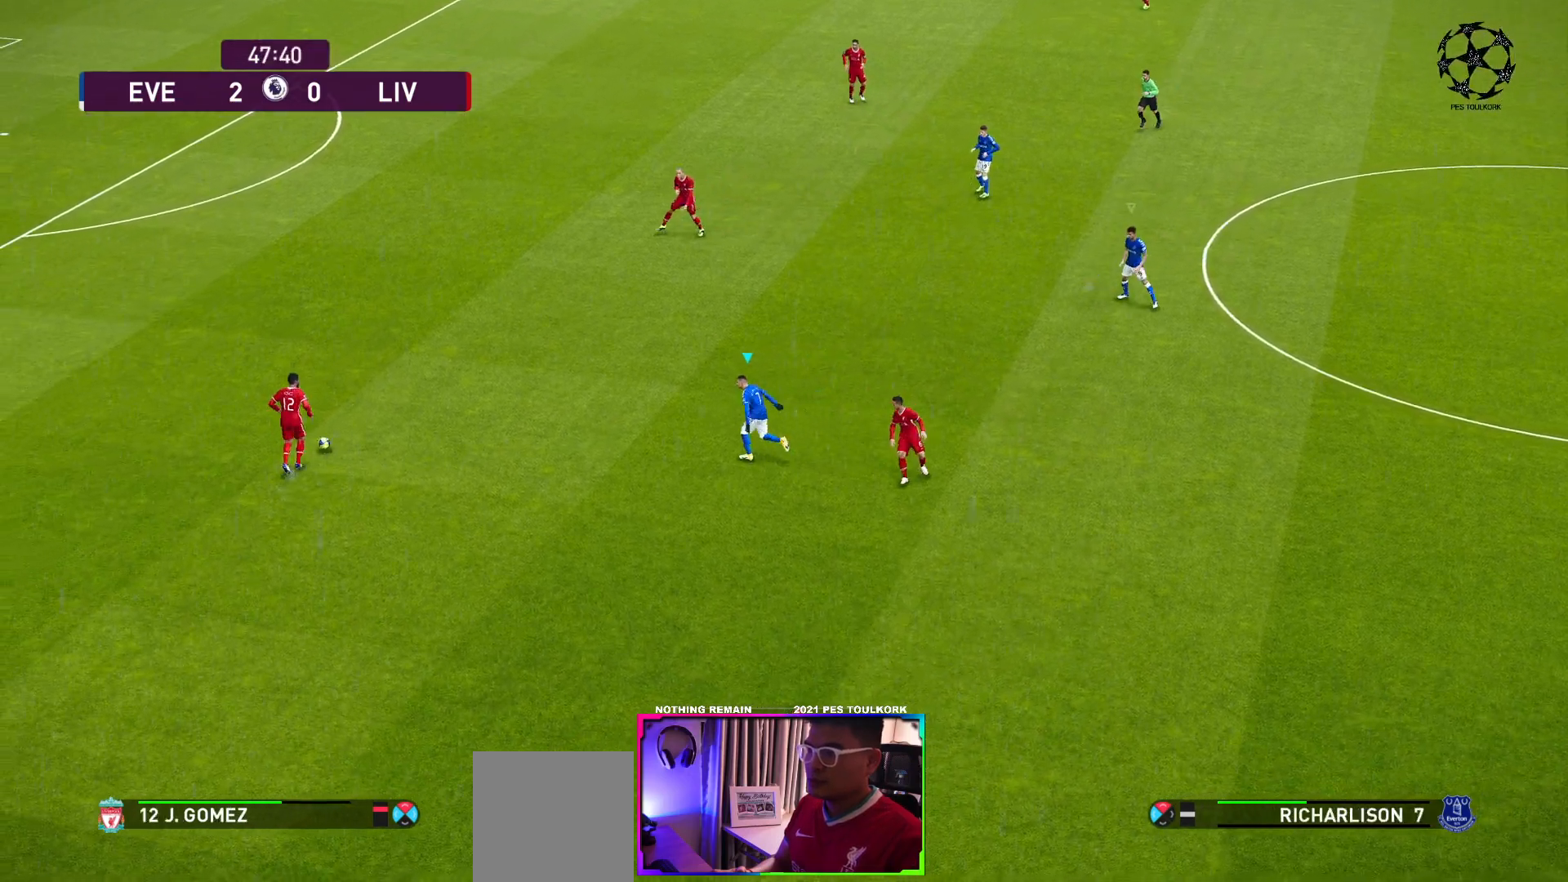
{"buttons": ["A", "R1"], "left_stick": "center", "events": []}
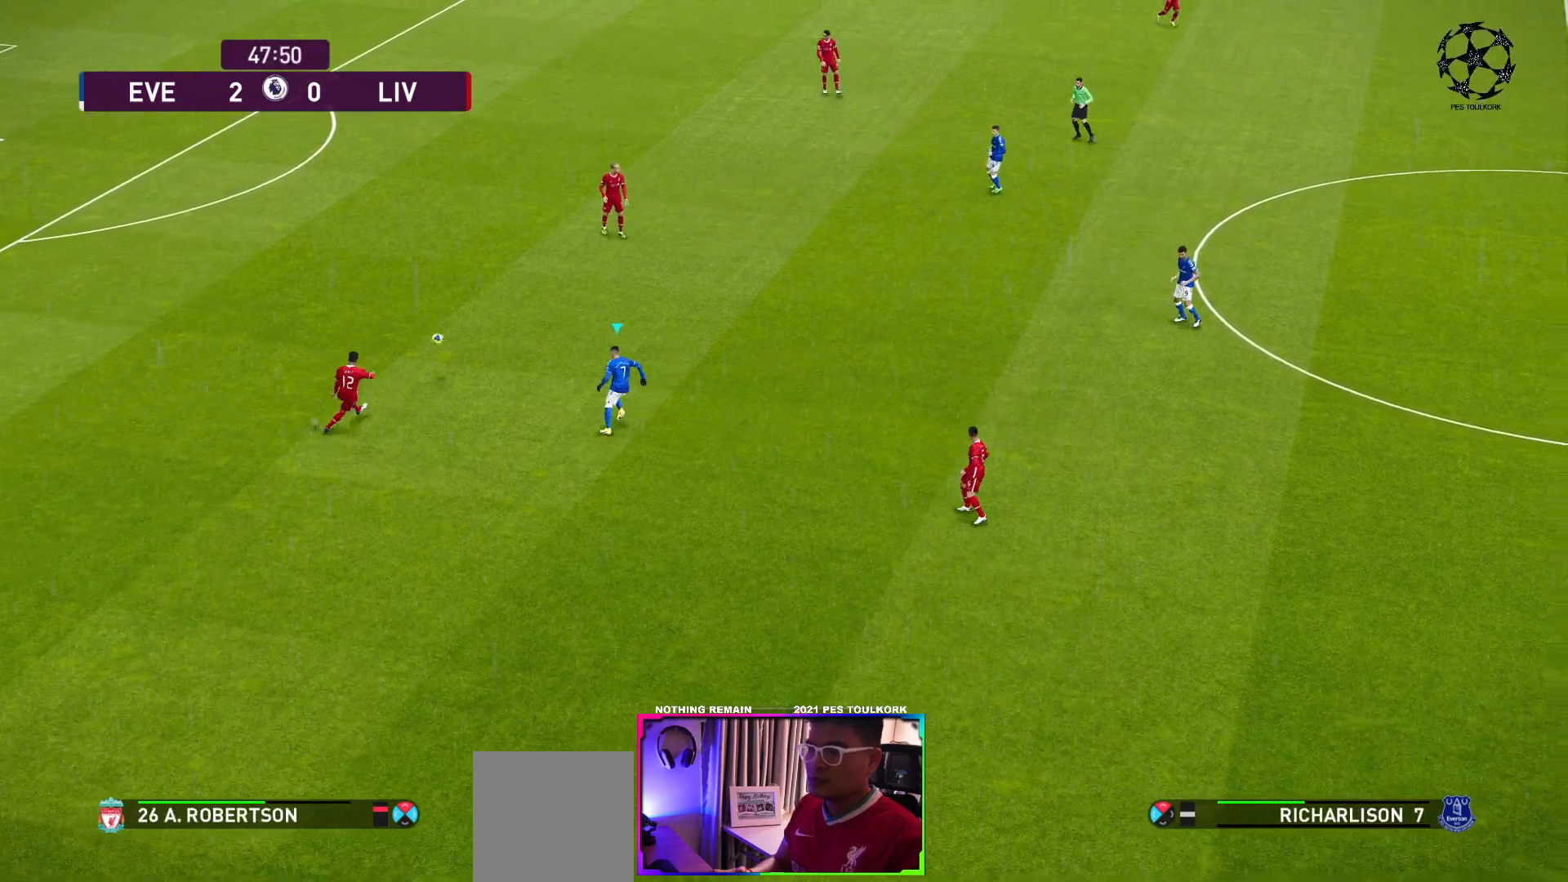
{"buttons": ["A", "R1"], "left_stick": "center", "events": []}
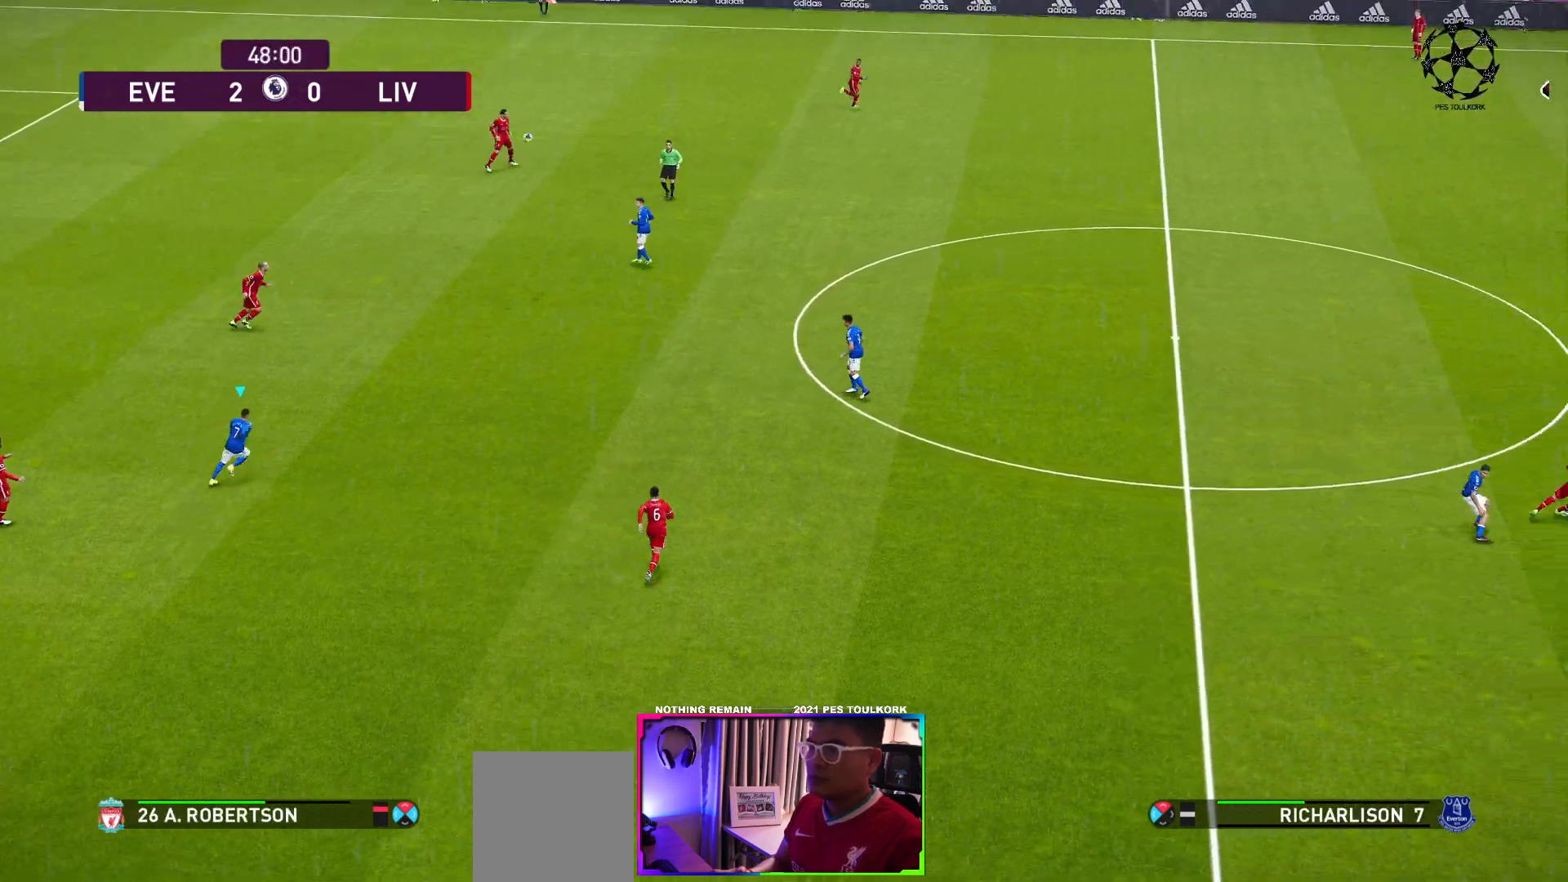
{"buttons": ["A", "R1"], "left_stick": "center", "events": []}
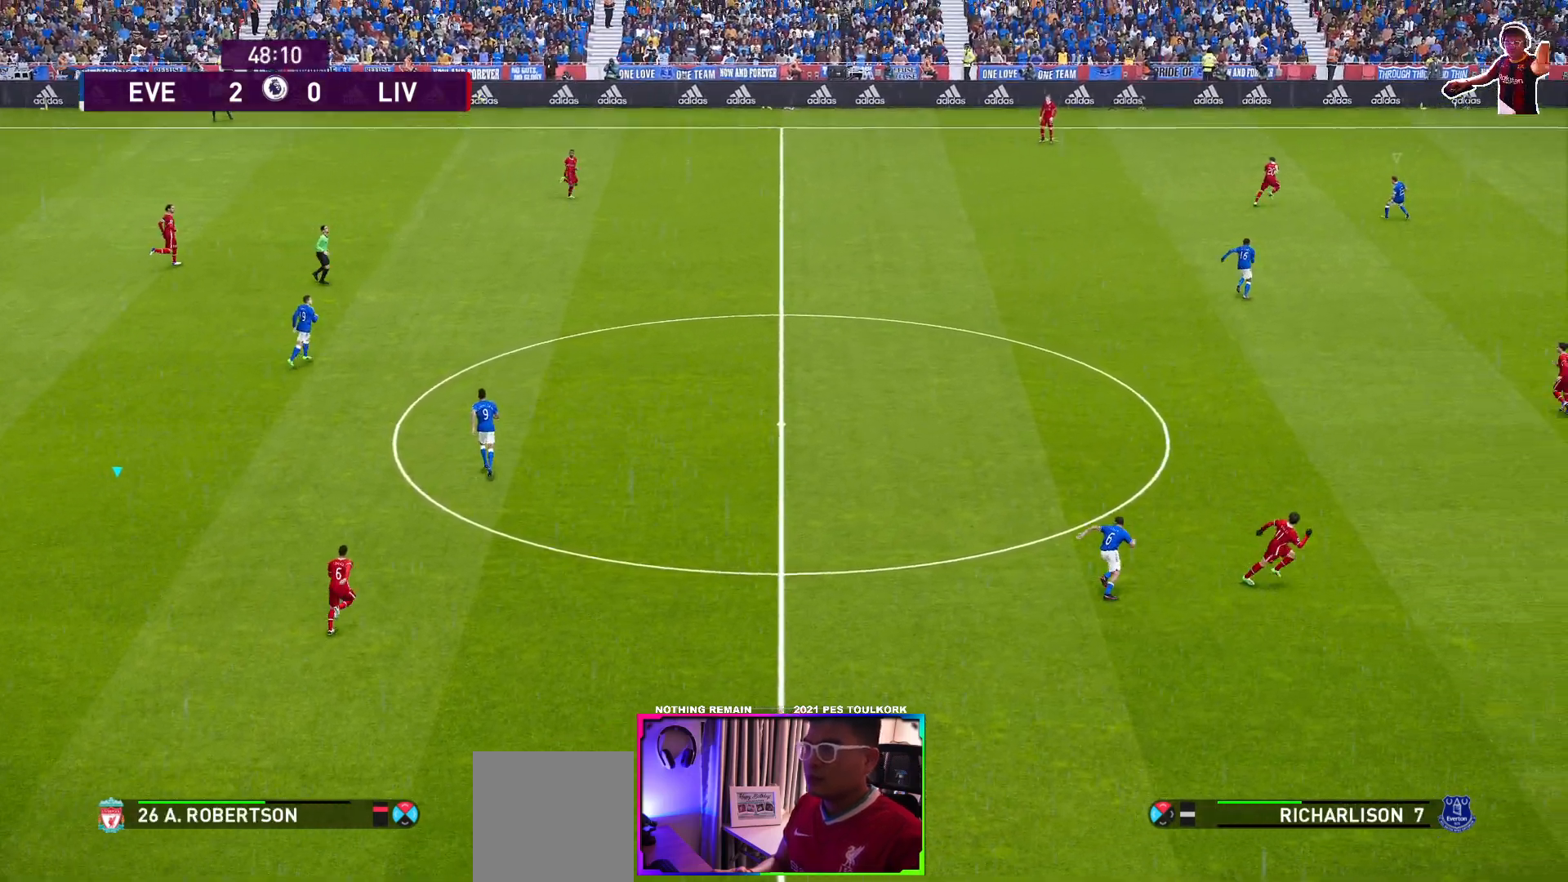
{"buttons": ["A", "R1"], "left_stick": "center", "events": []}
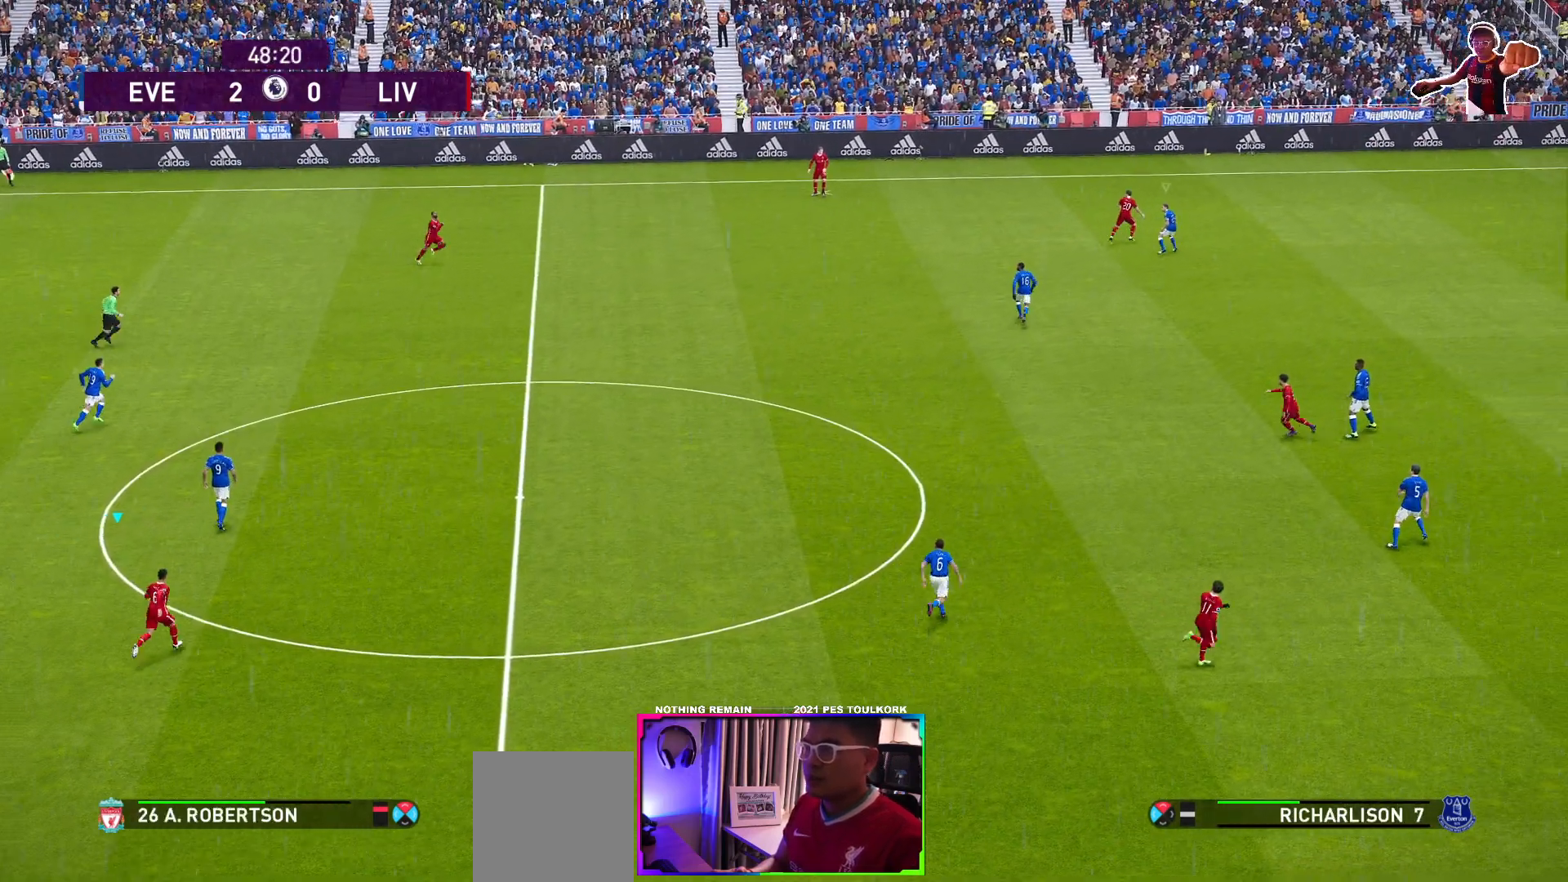
{"buttons": ["A", "R1"], "left_stick": "center", "events": []}
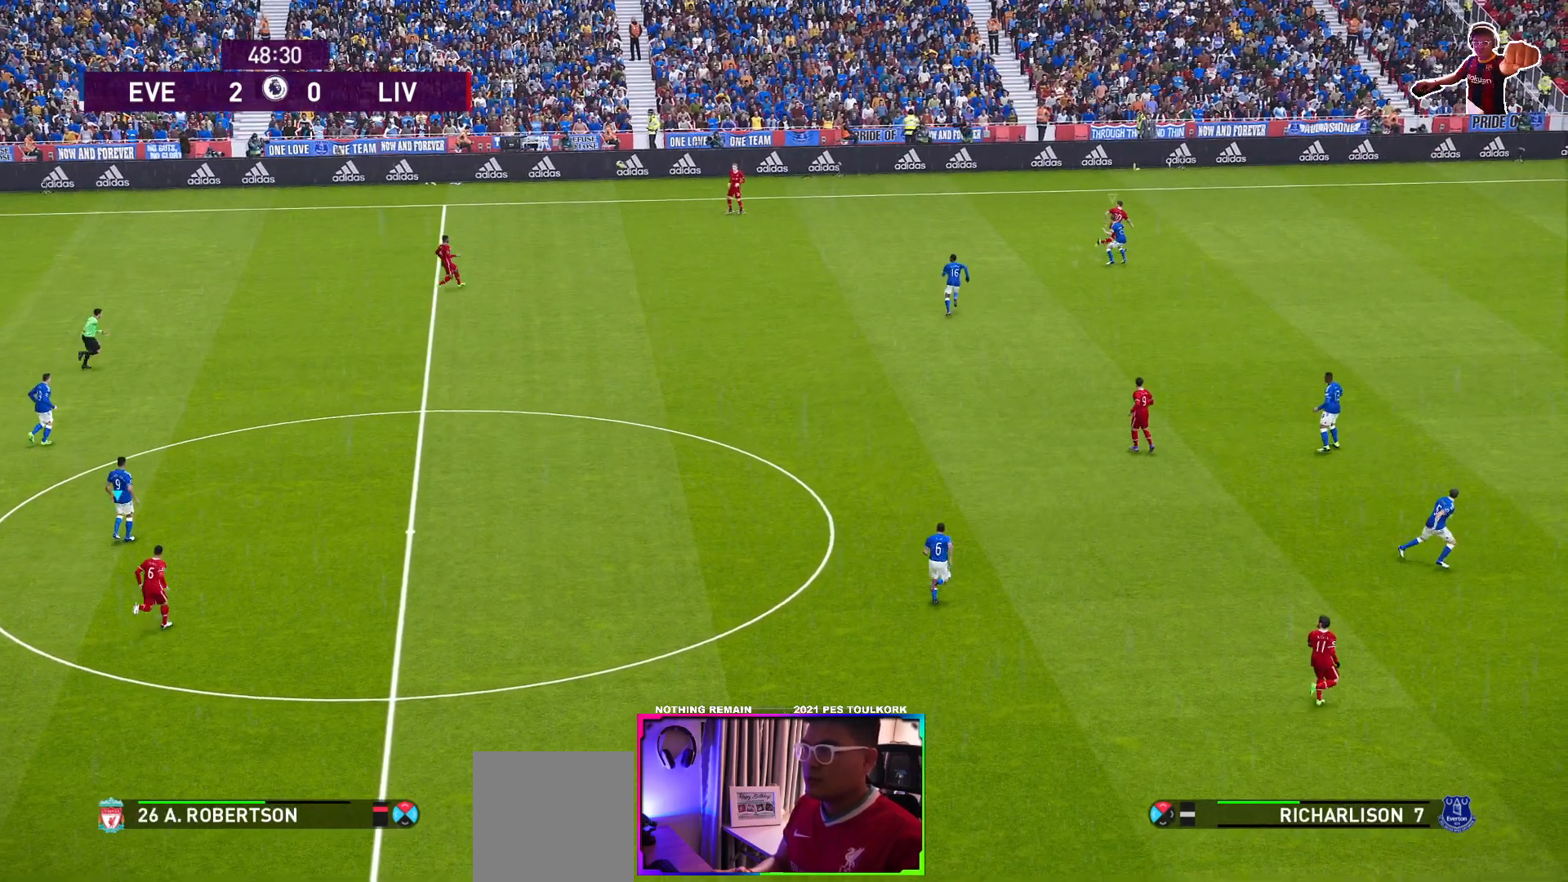
{"buttons": ["A", "R1"], "left_stick": "center", "events": []}
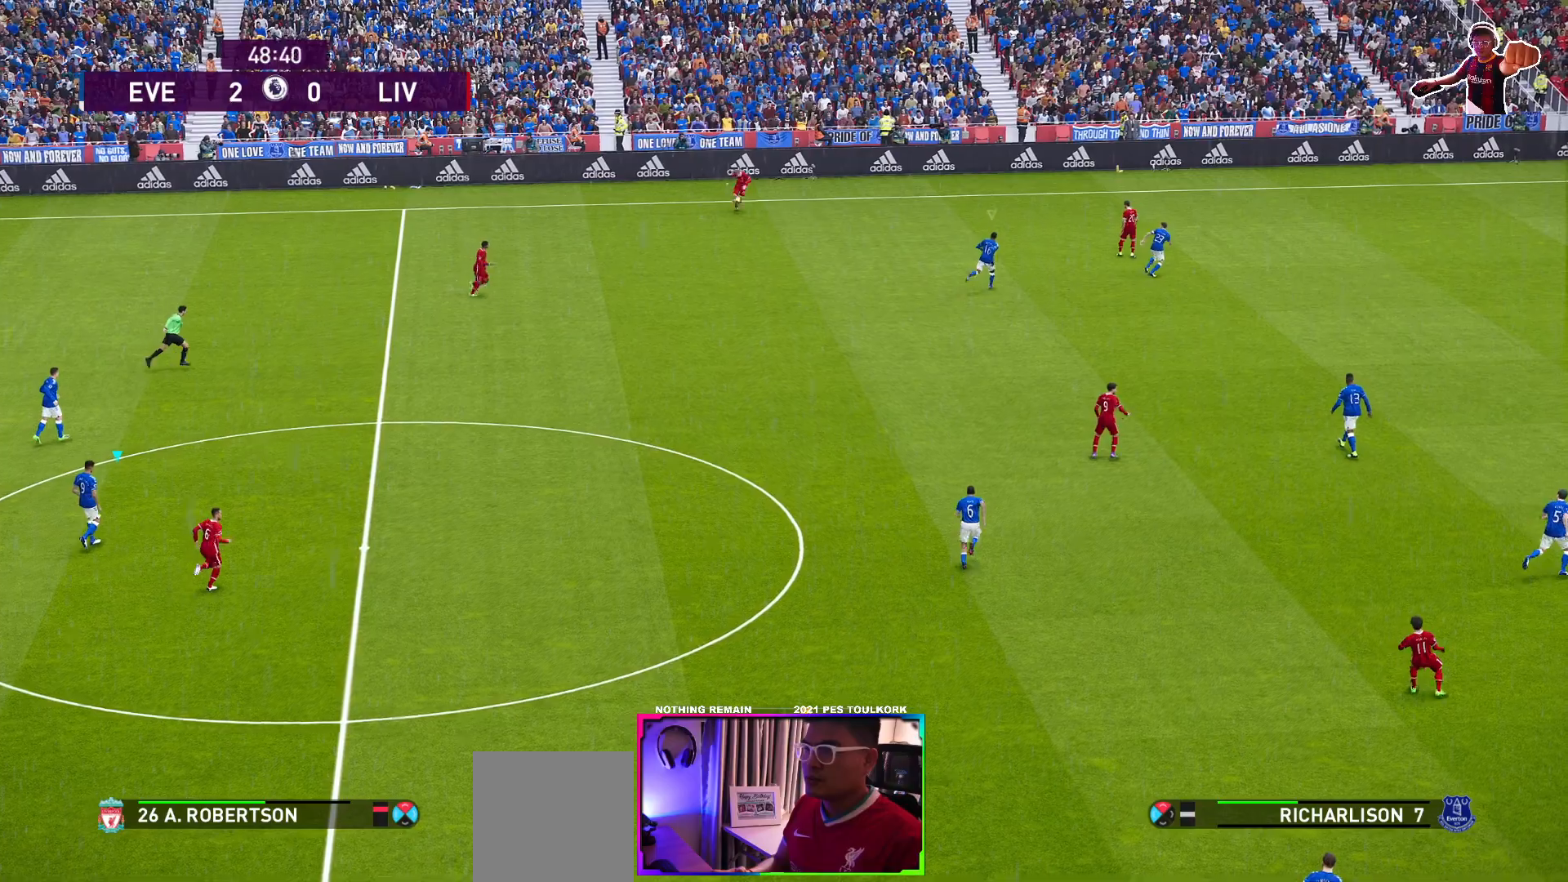
{"buttons": ["A", "R1"], "left_stick": "center", "events": []}
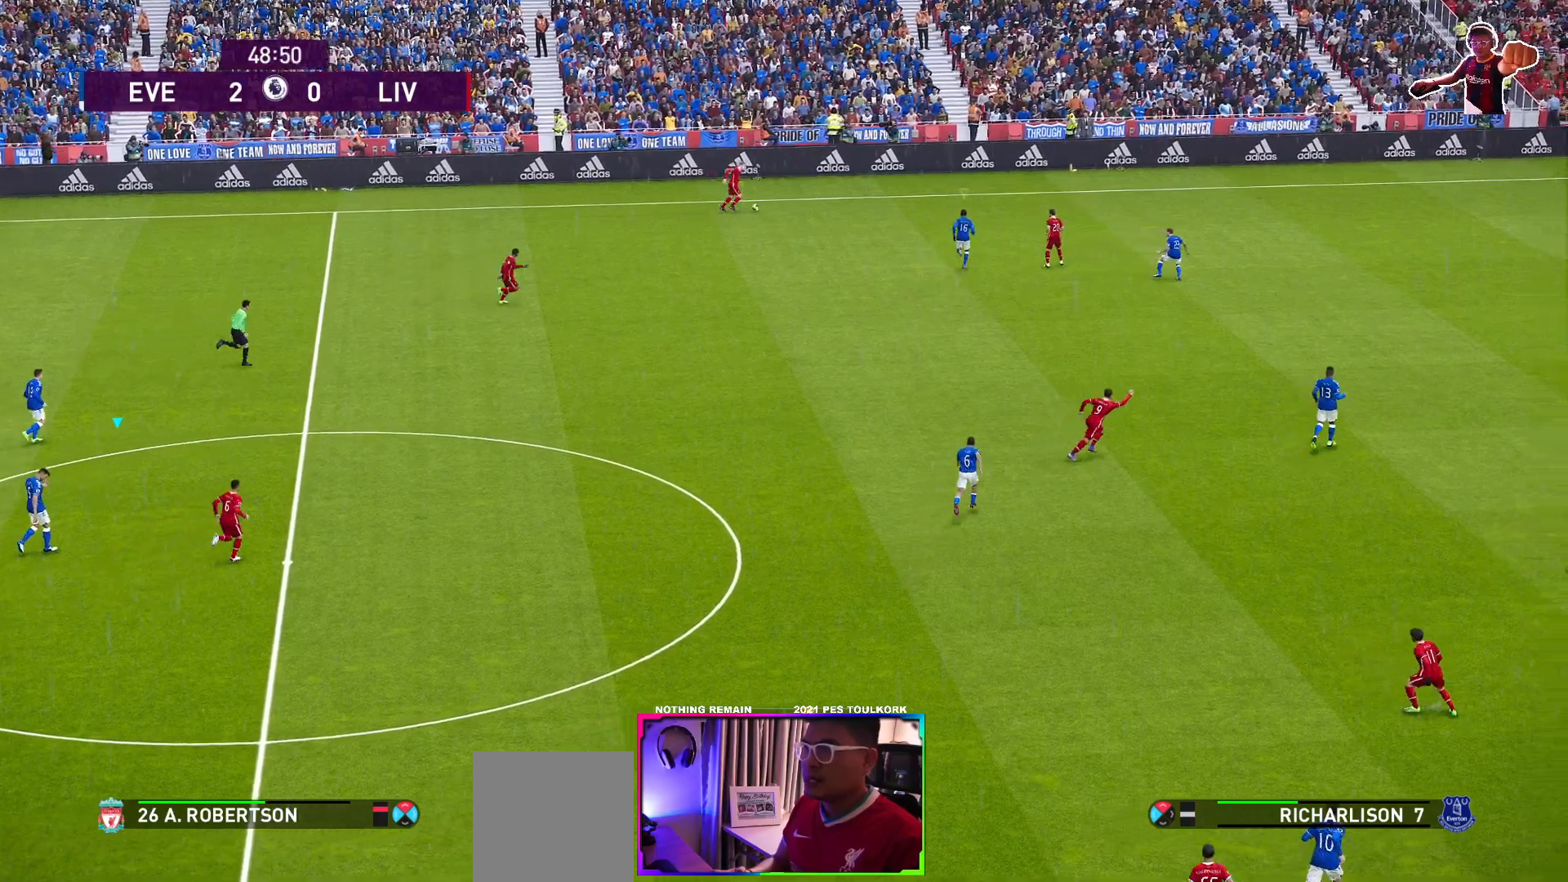
{"buttons": ["A", "R1"], "left_stick": "center", "events": []}
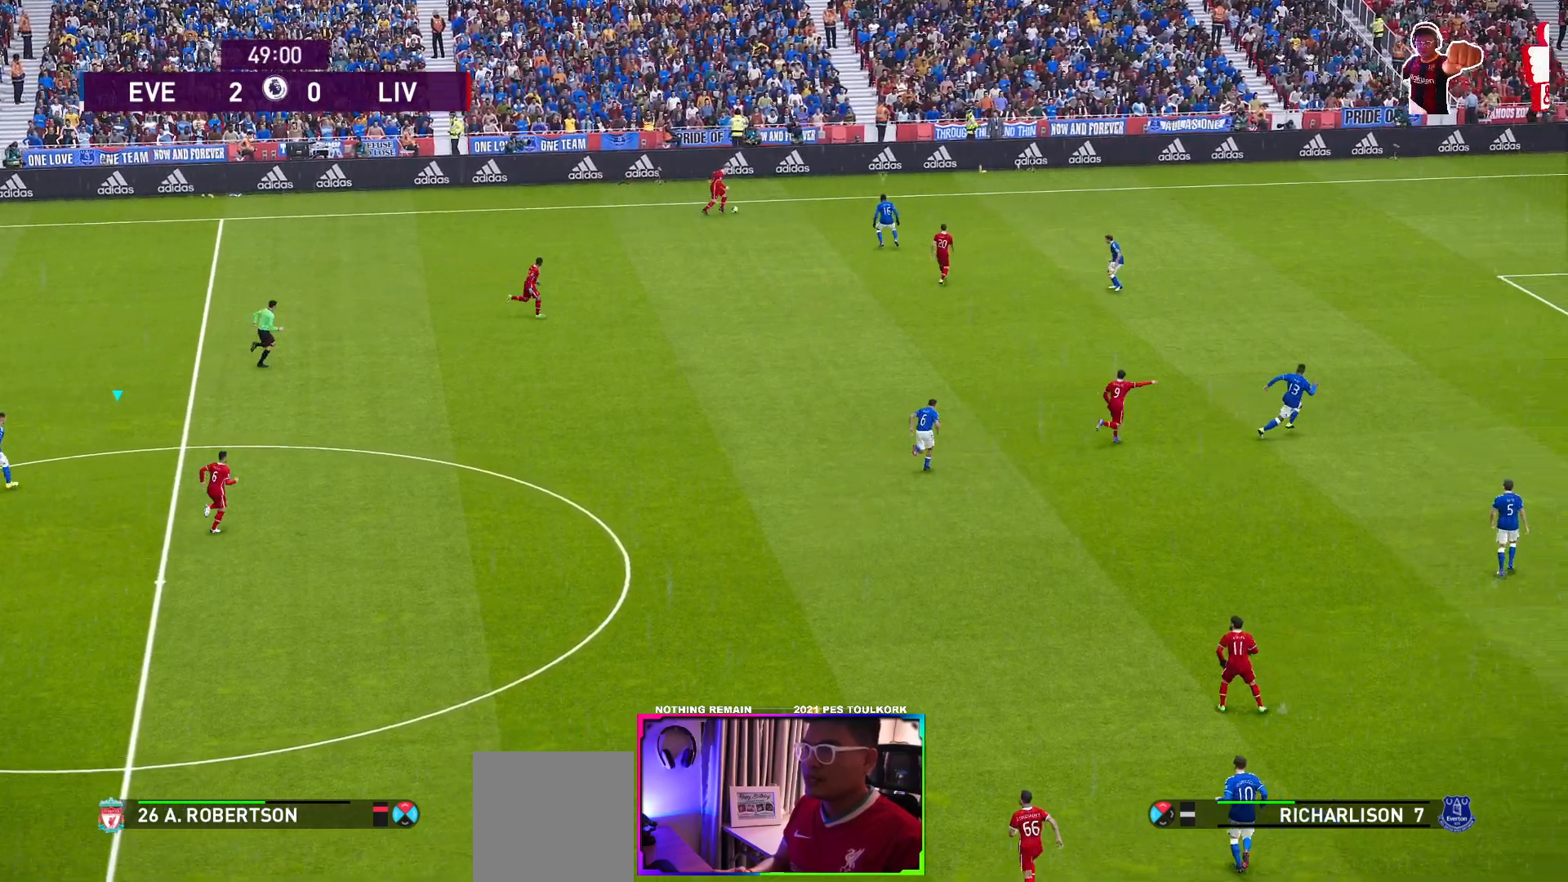
{"buttons": ["A", "R1"], "left_stick": "center", "events": []}
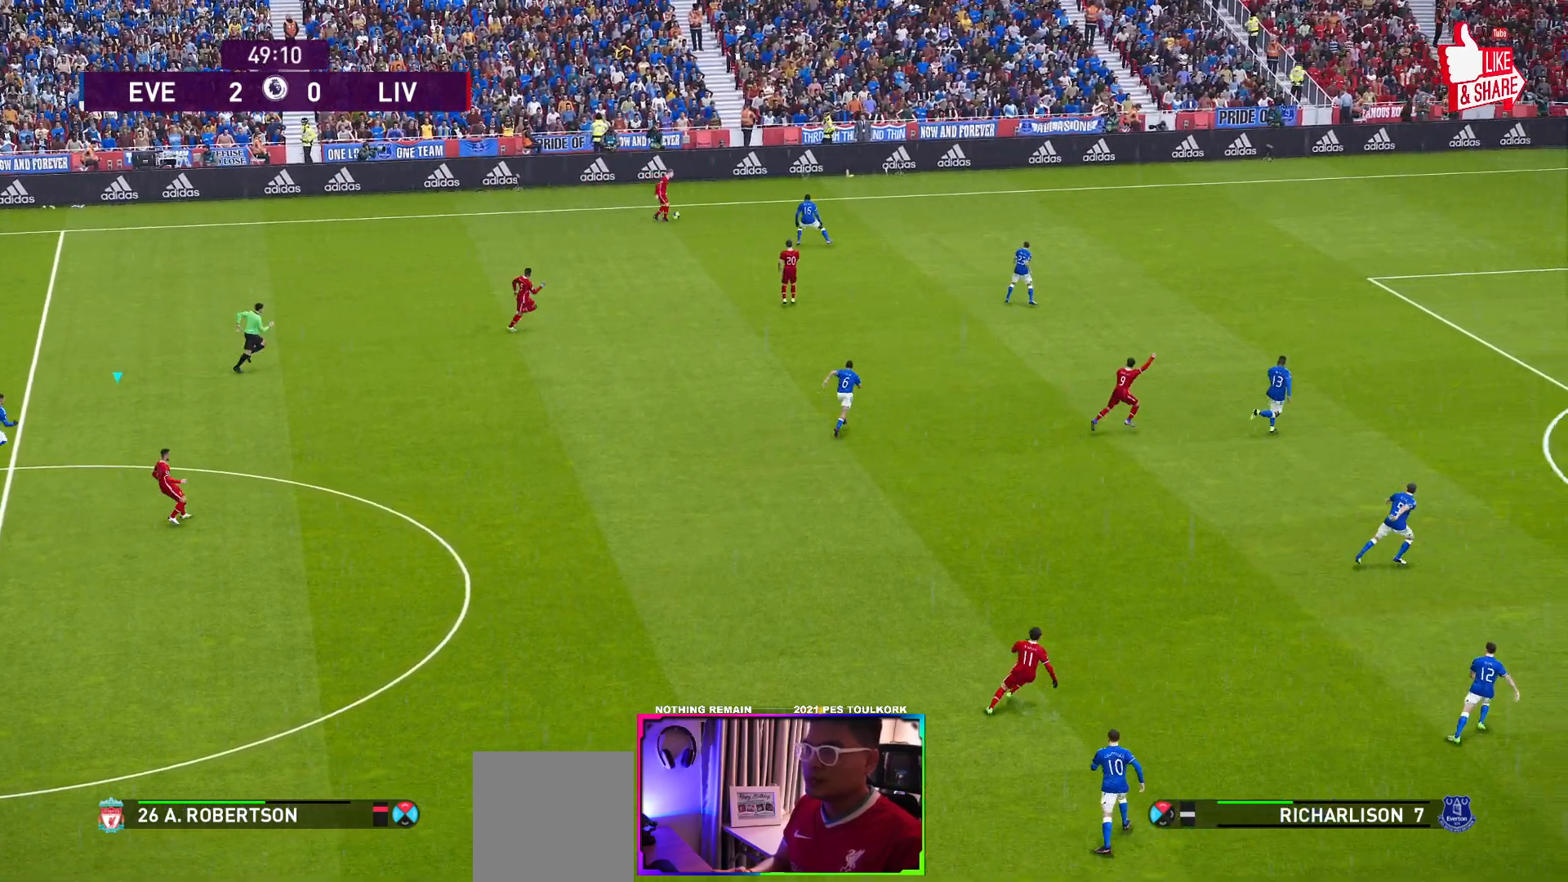
{"buttons": ["A", "R1"], "left_stick": "center", "events": []}
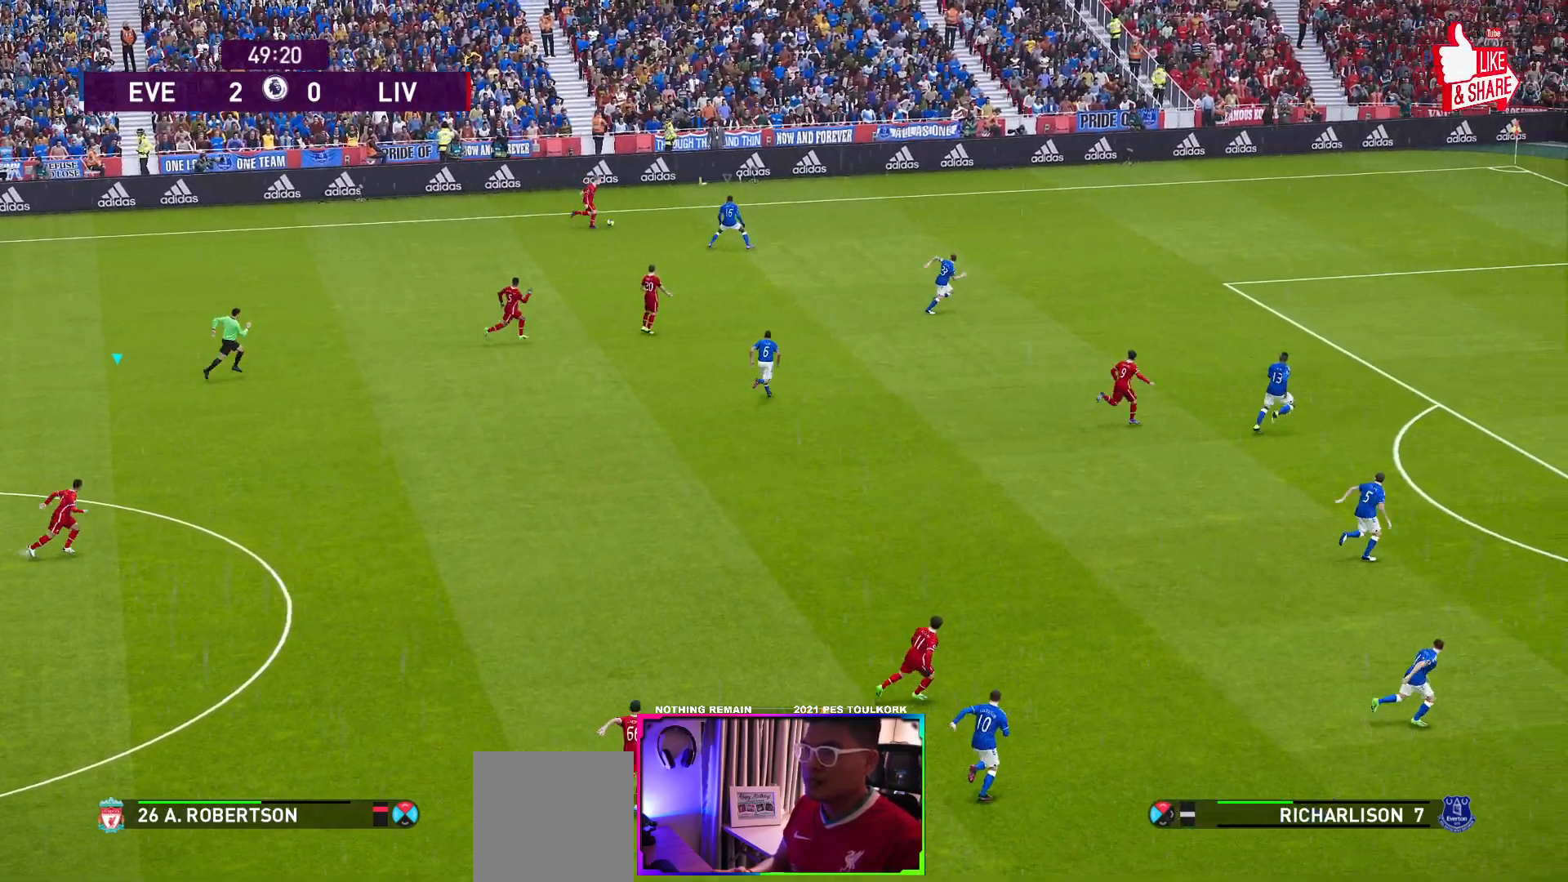
{"buttons": ["A", "R1"], "left_stick": "center", "events": []}
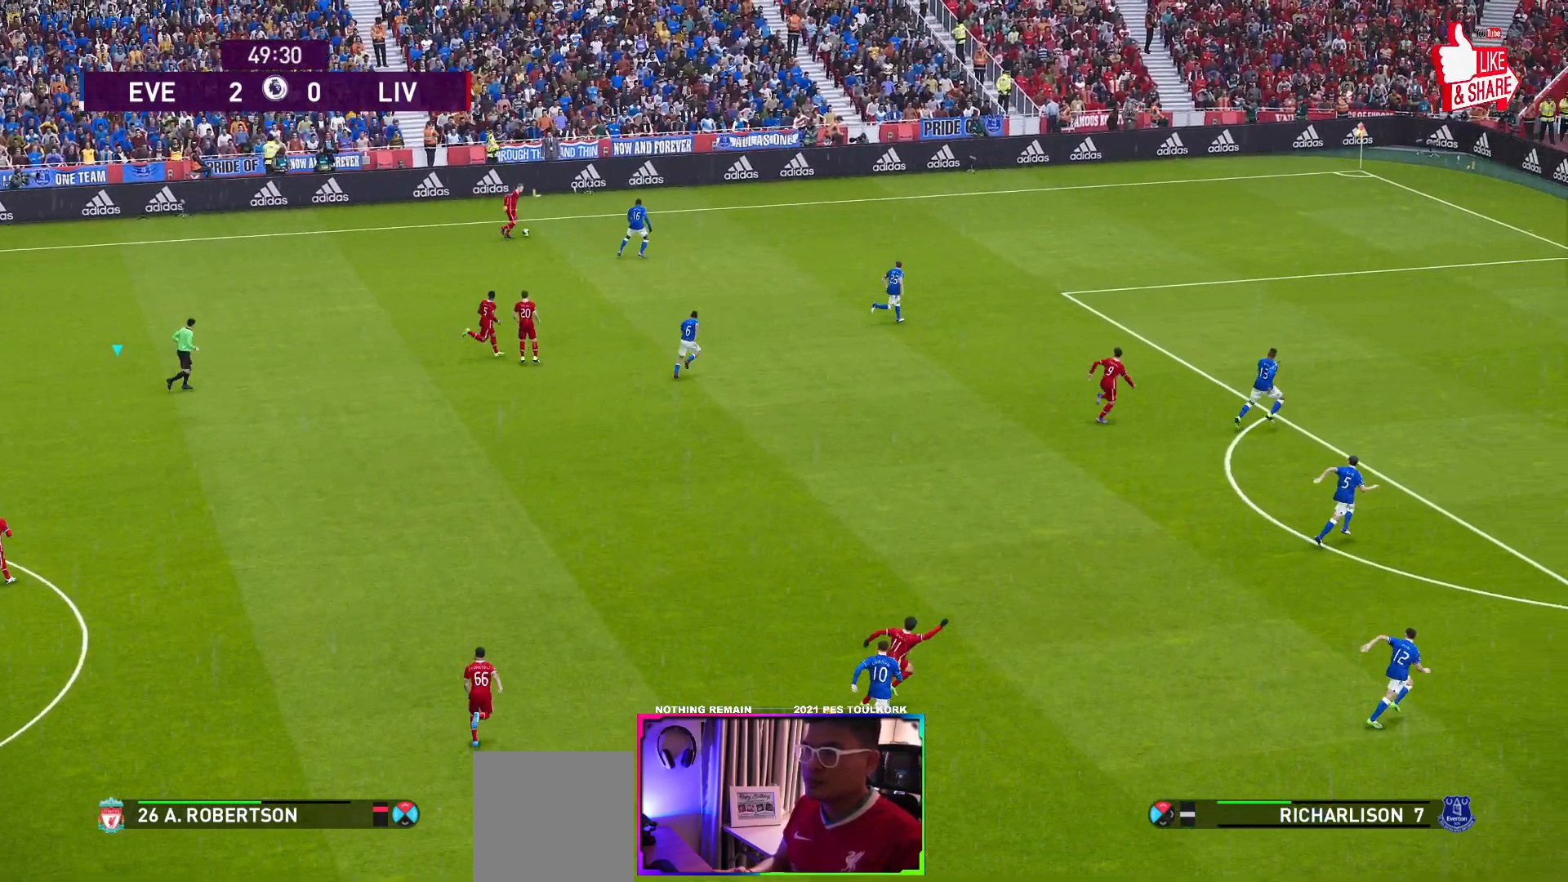
{"buttons": ["A", "R1"], "left_stick": "center", "events": []}
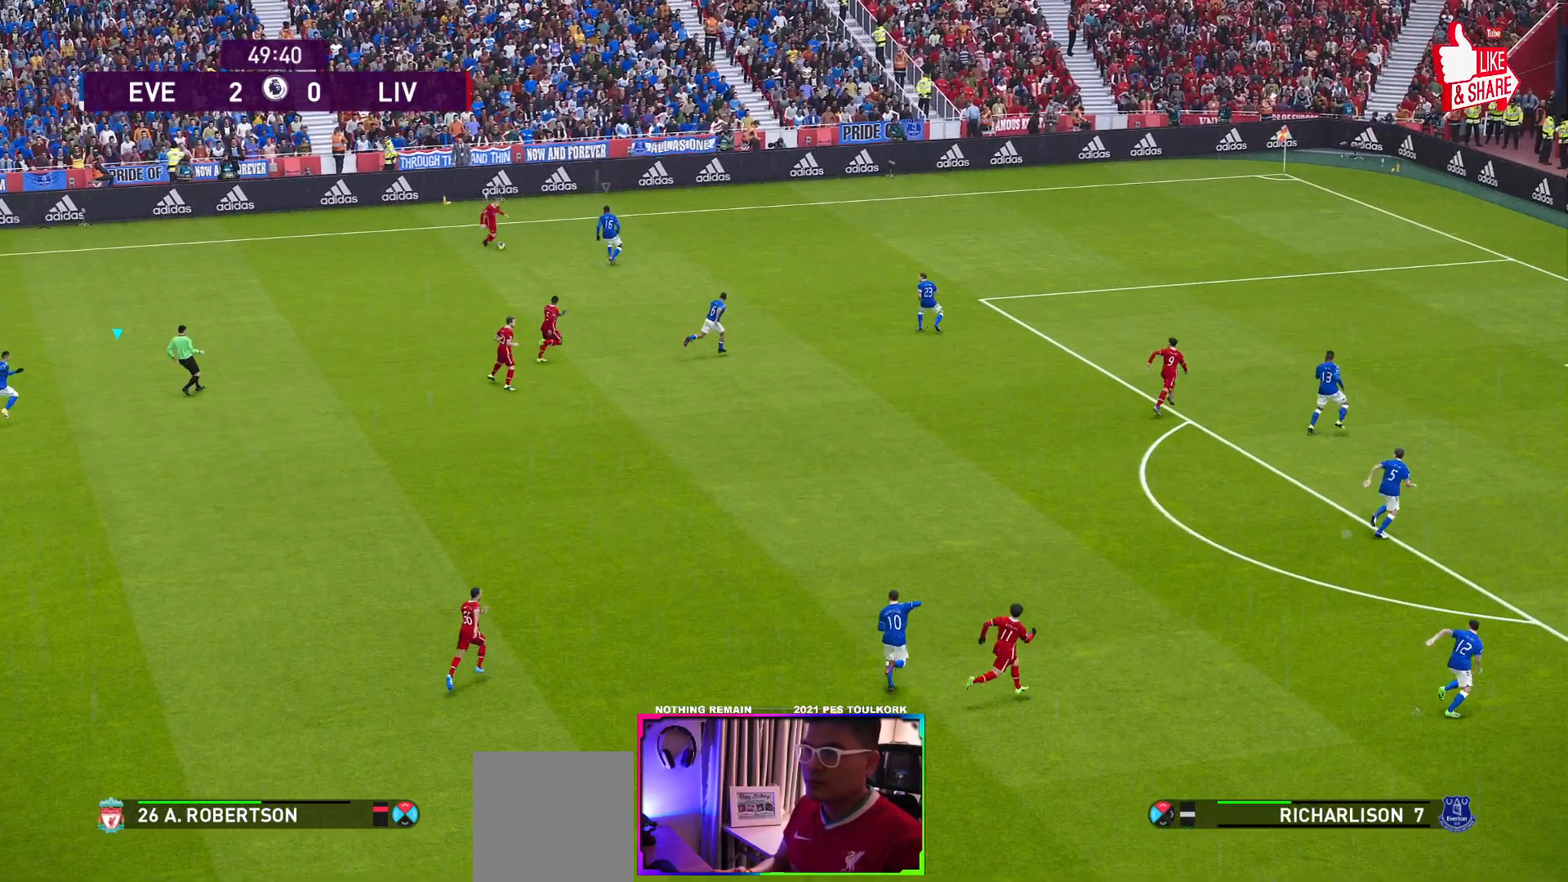
{"buttons": ["A", "R1"], "left_stick": "down", "events": [[233, "left_stick", "down"]]}
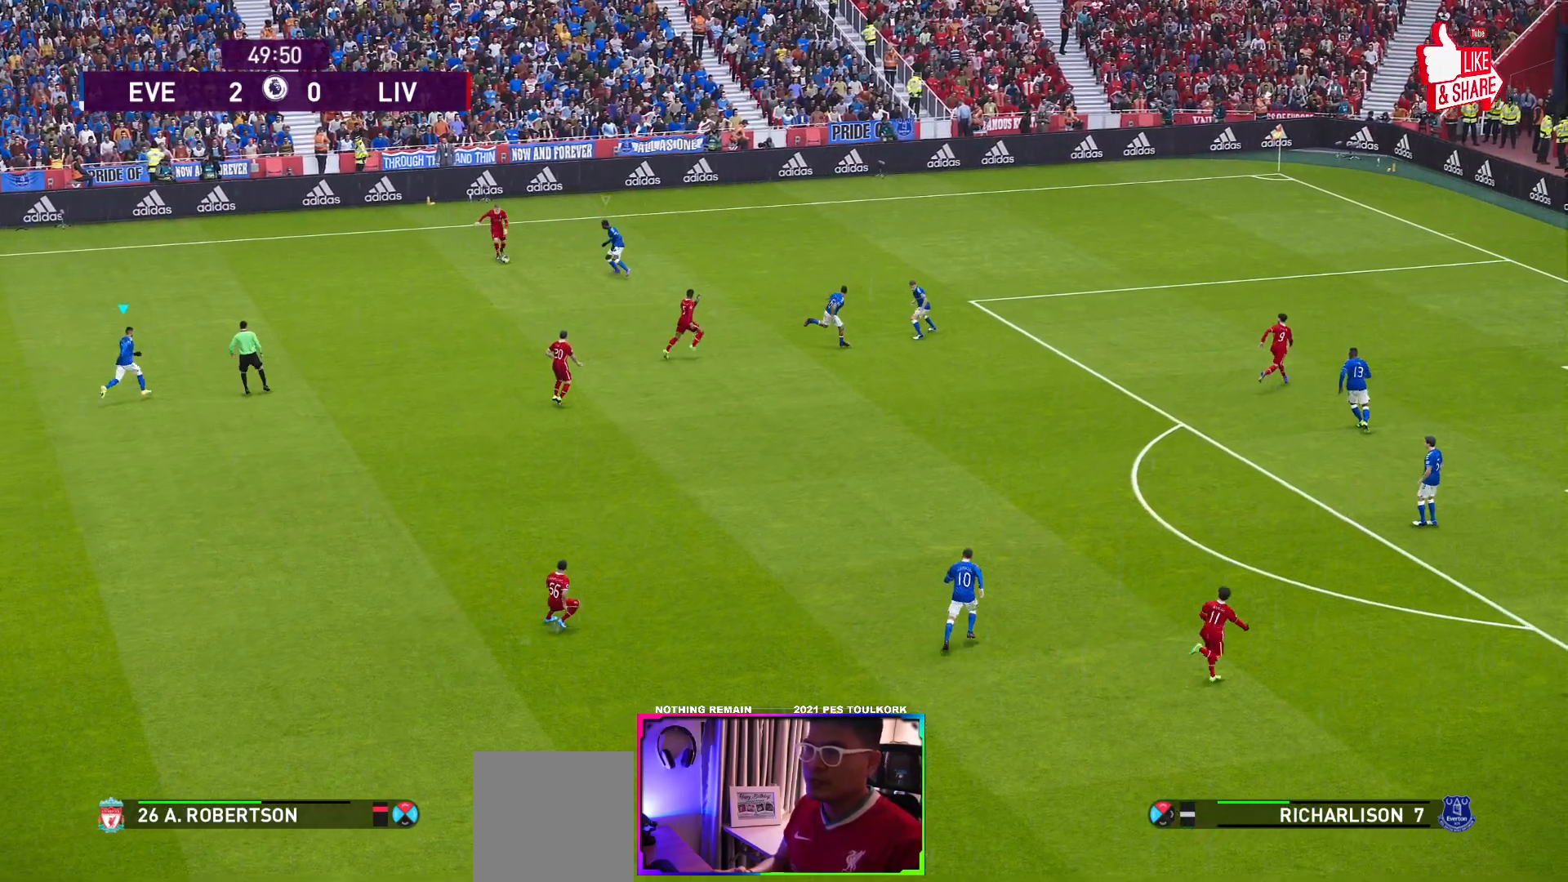
{"buttons": ["A", "R1"], "left_stick": "center", "events": [[83, "L1", "down"], [167, "left_stick", "center"], [217, "L1", "up"]]}
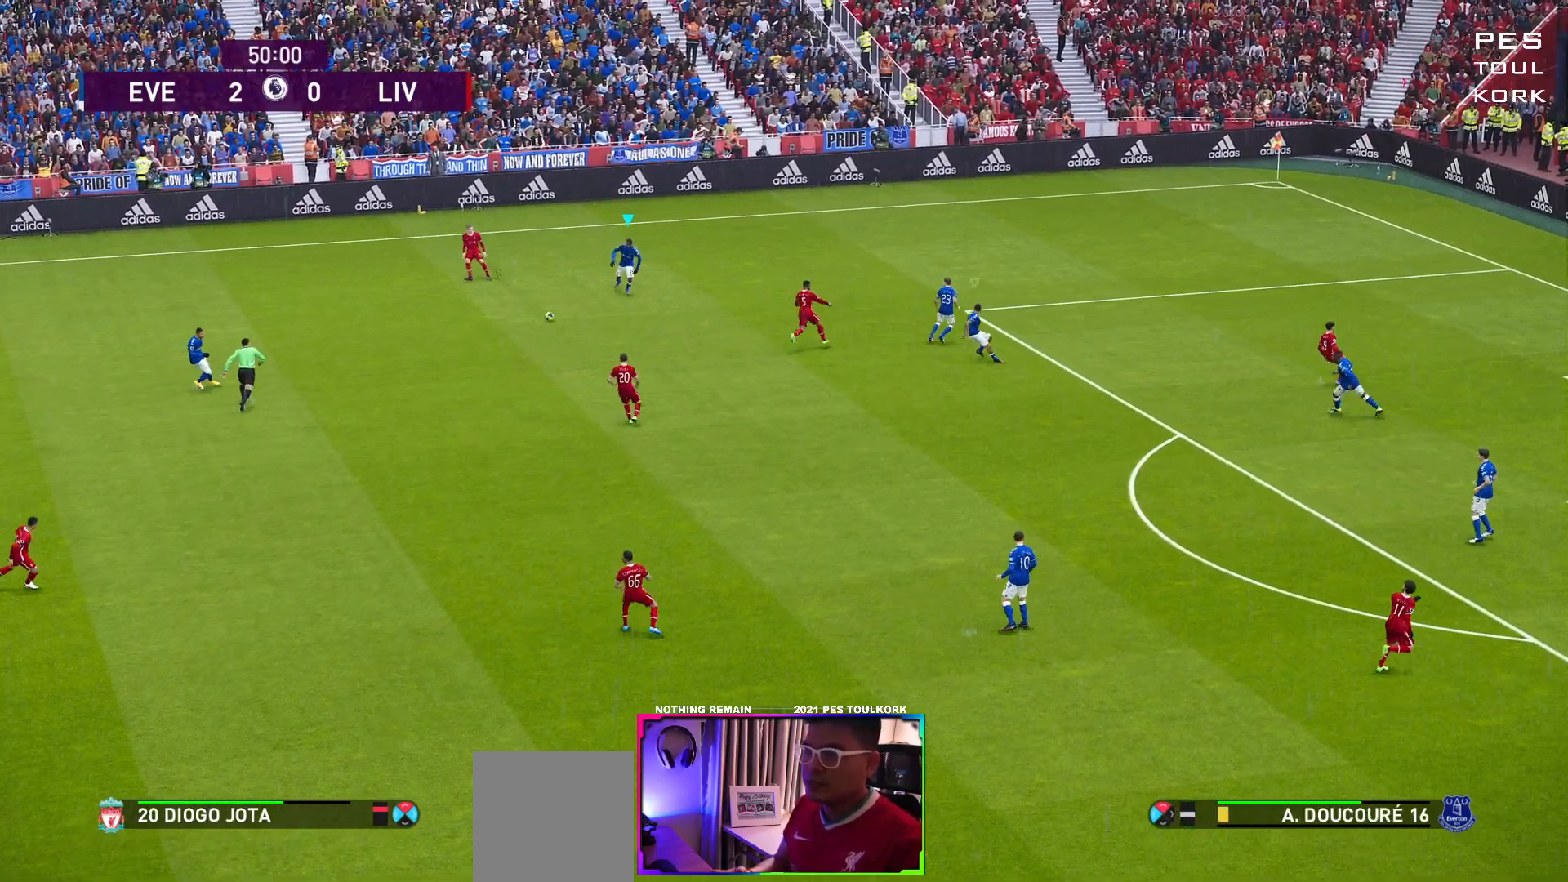
{"buttons": ["A", "R1"], "left_stick": "center", "events": []}
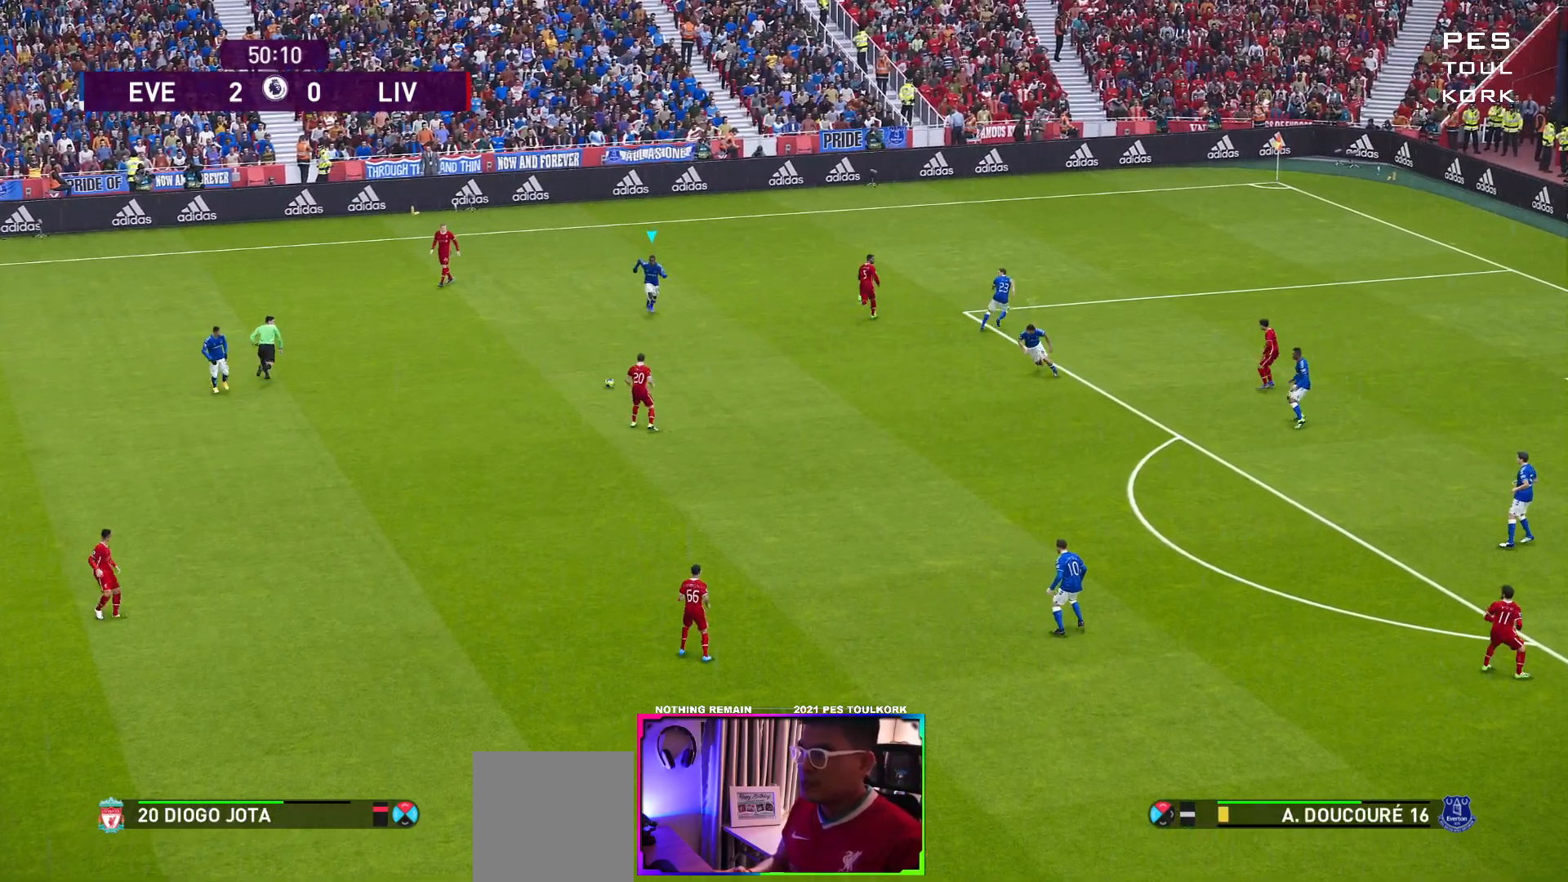
{"buttons": ["A", "R1"], "left_stick": "center", "events": []}
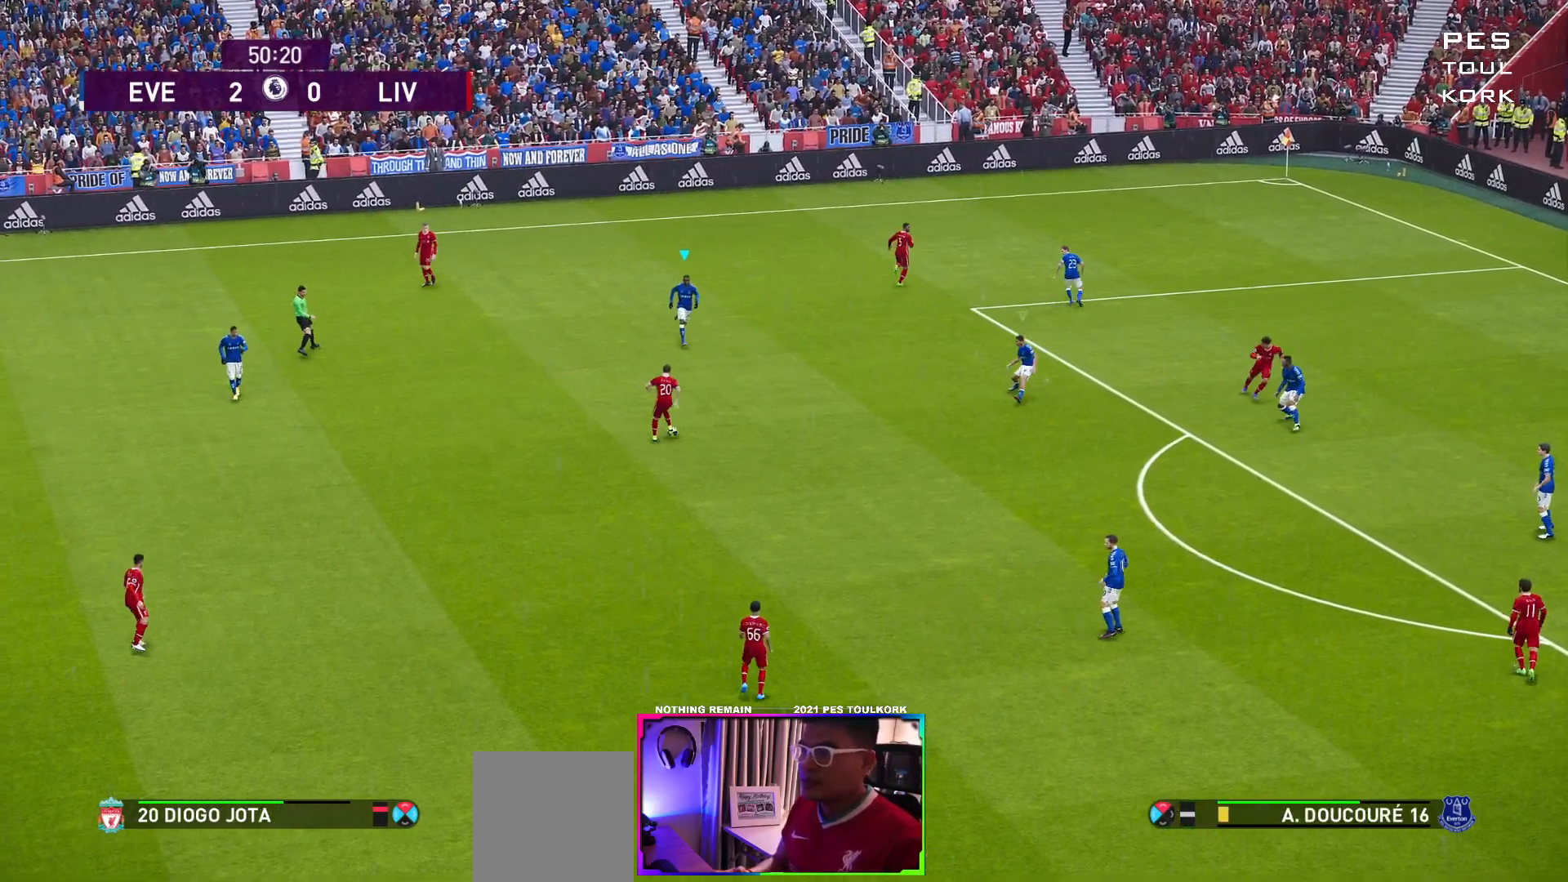
{"buttons": ["A", "R1"], "left_stick": "center", "events": []}
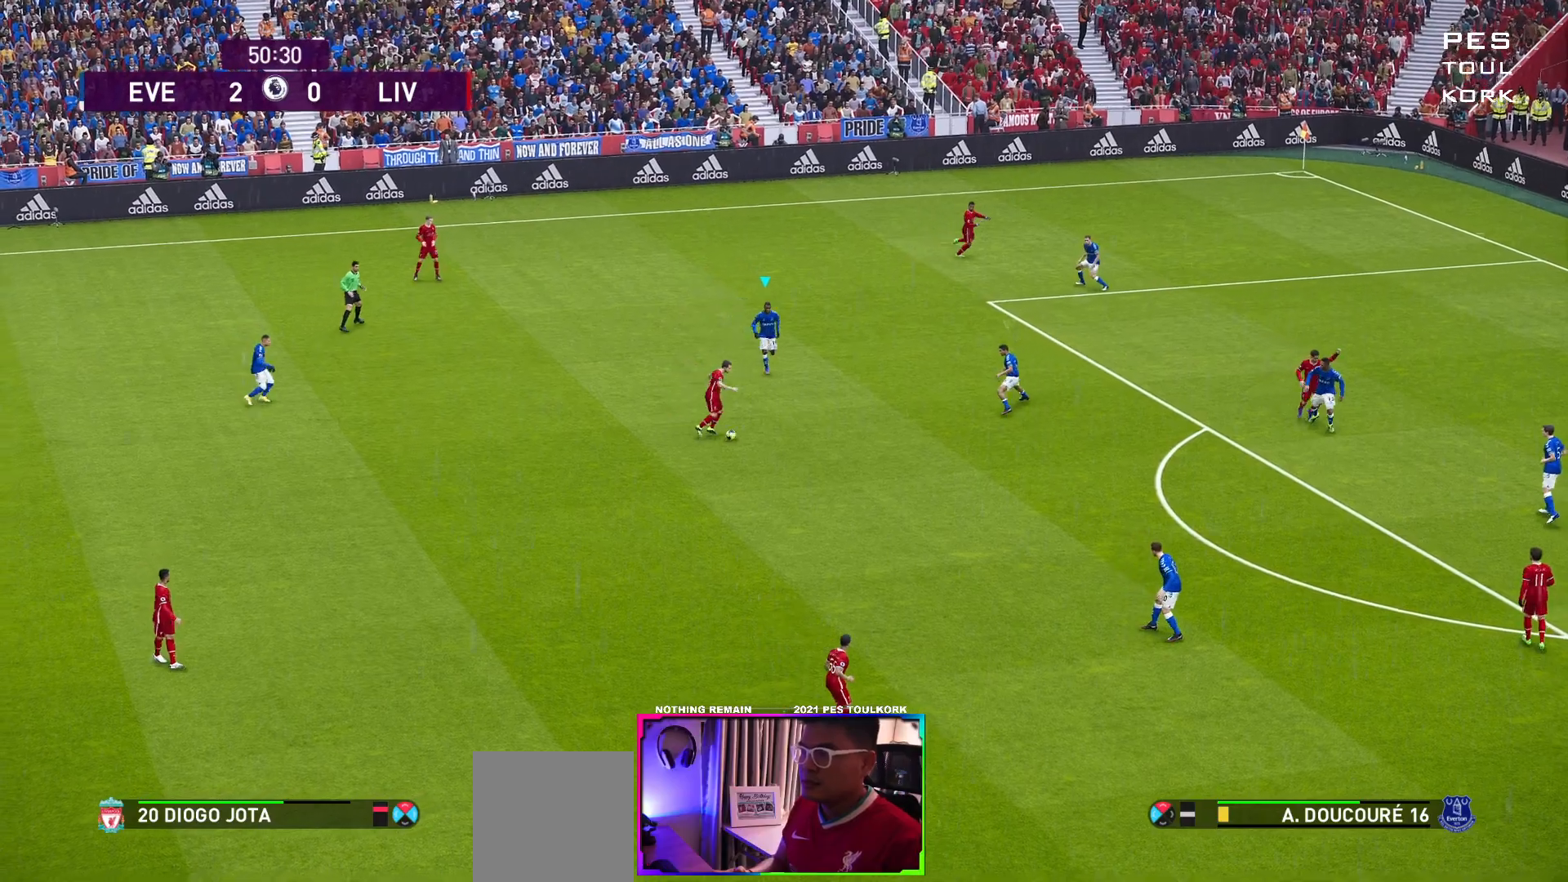
{"buttons": ["A", "R1"], "left_stick": "center", "events": []}
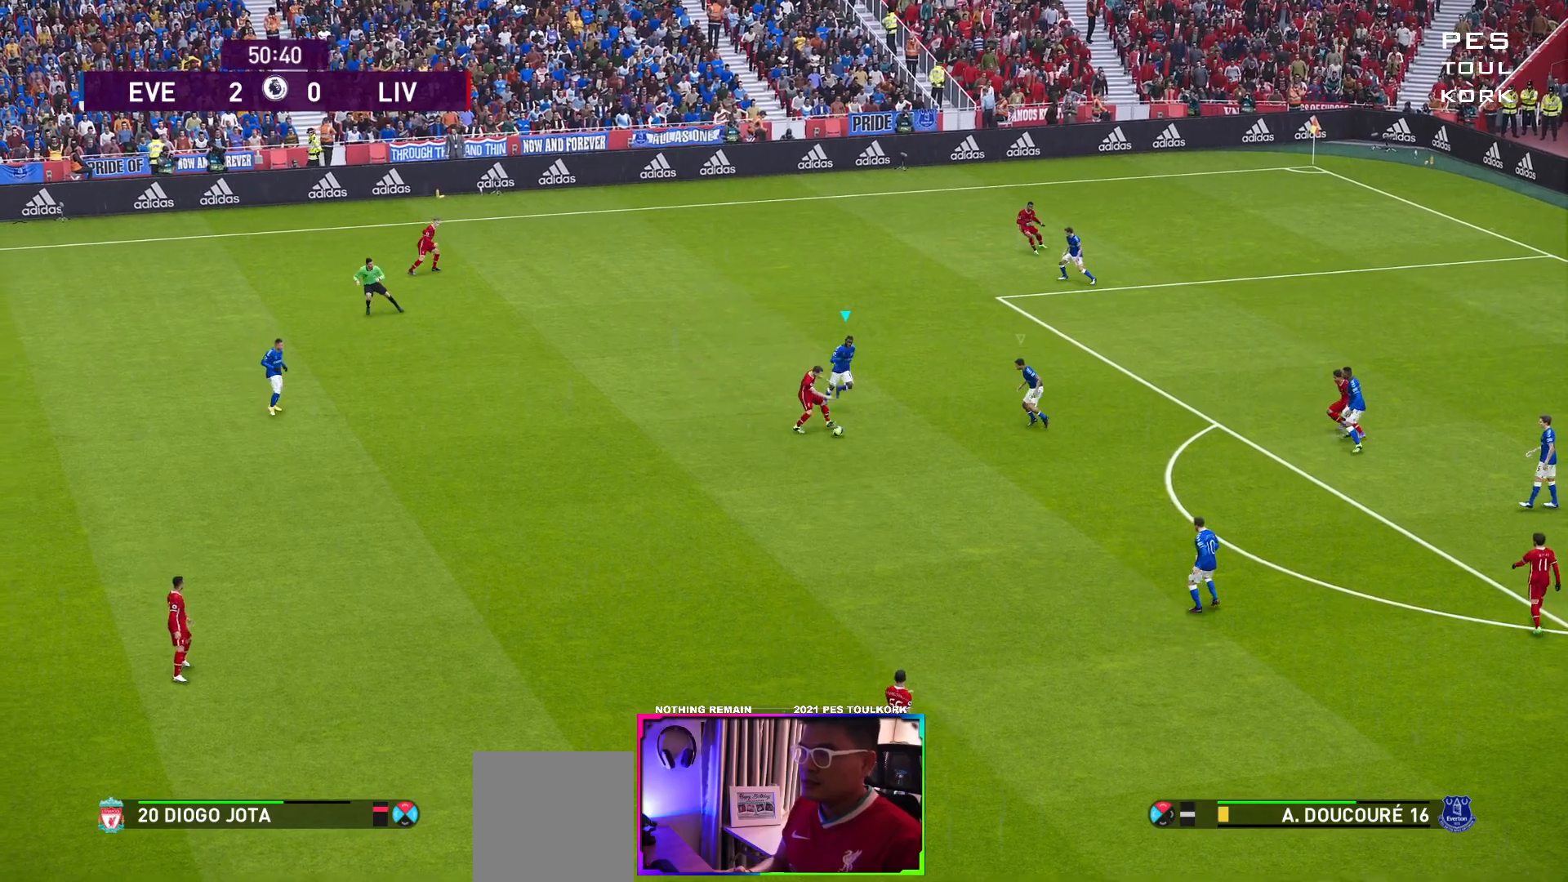
{"buttons": ["A", "R1"], "left_stick": "center", "events": []}
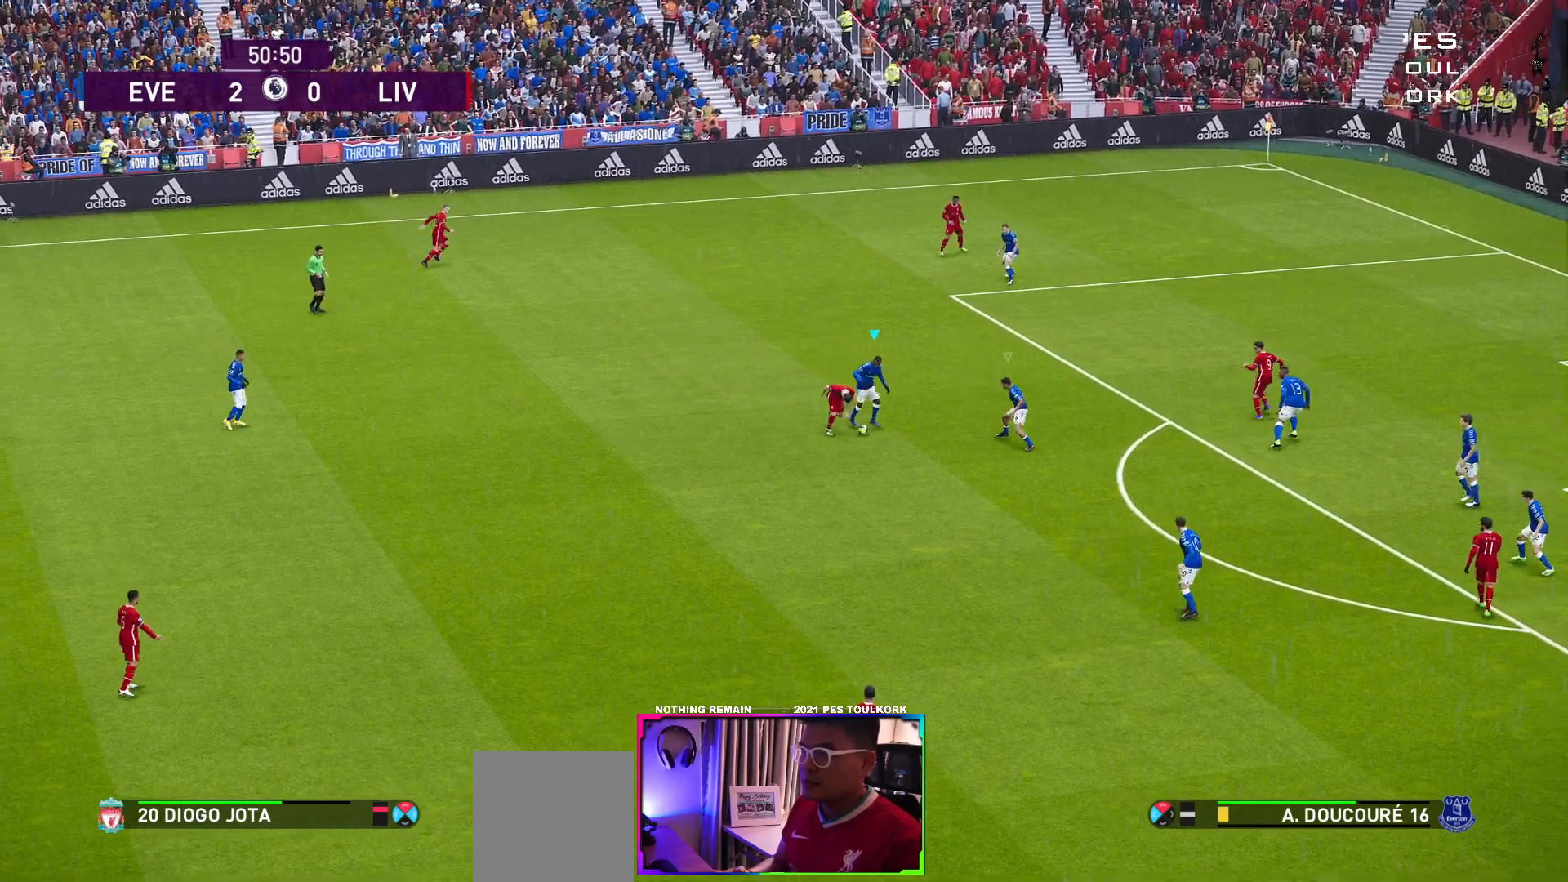
{"buttons": [], "left_stick": "down", "events": [[133, "left_stick", "down"], [350, "R1", "up"], [367, "A", "up"]]}
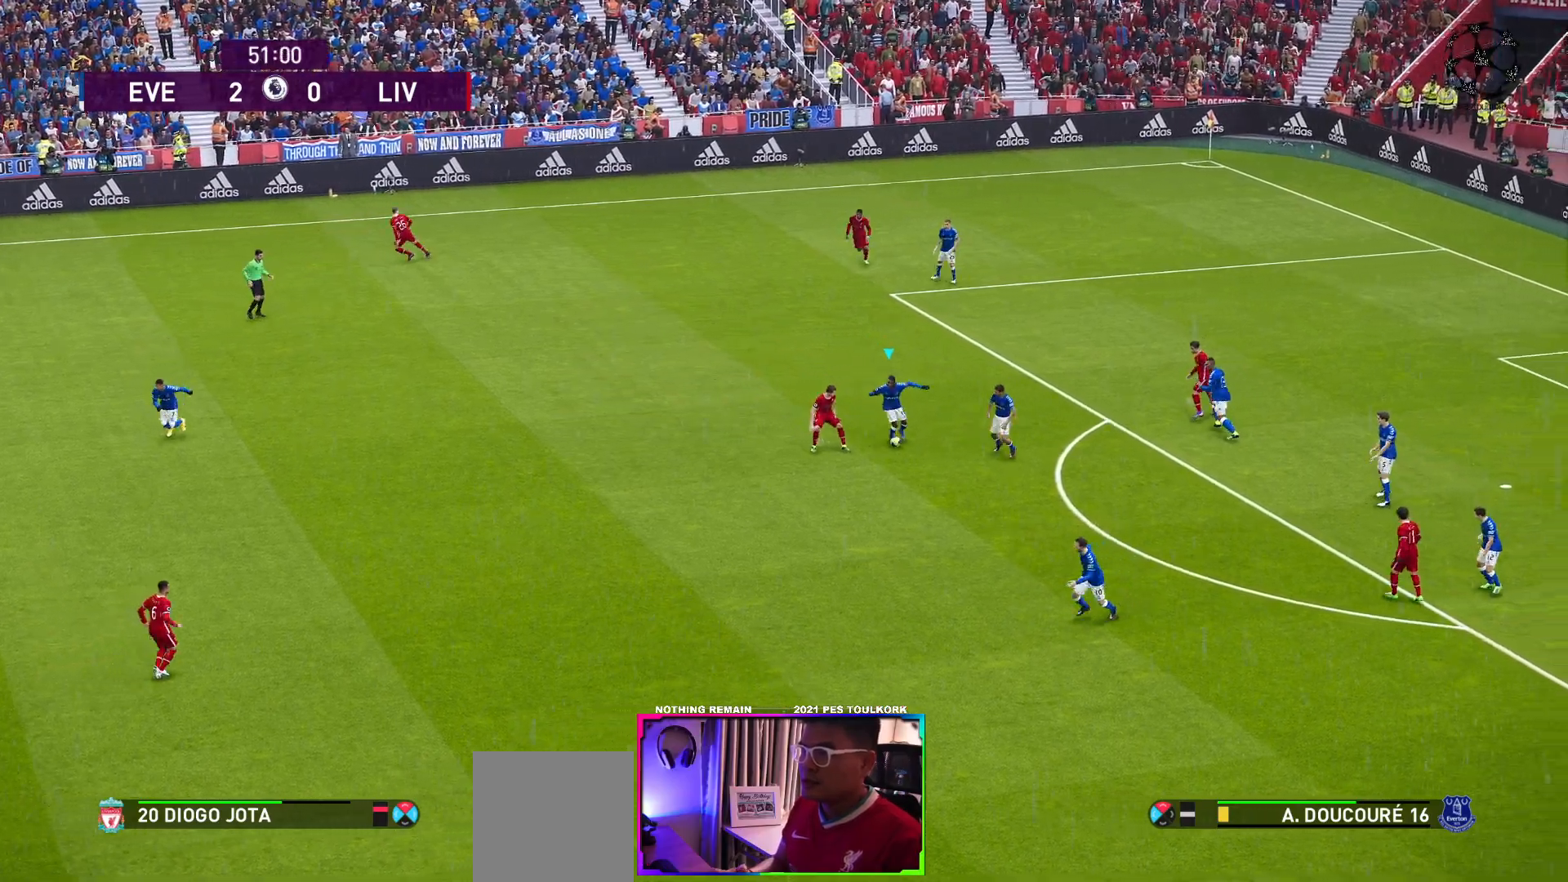
{"buttons": [], "left_stick": "down", "events": [[67, "A", "down"], [167, "A", "up"]]}
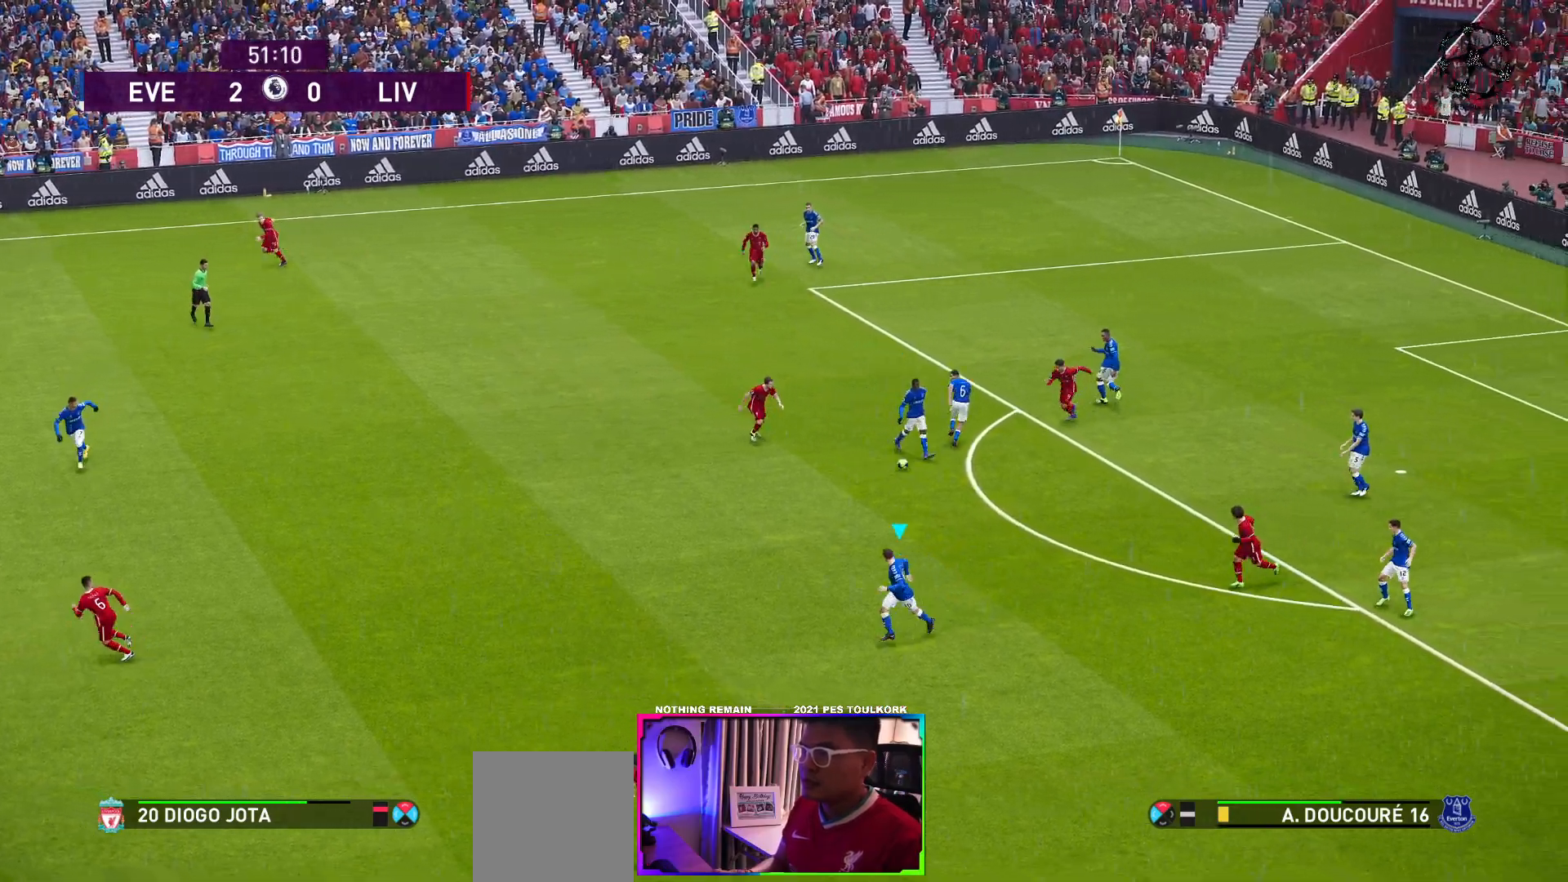
{"buttons": [], "left_stick": "left", "events": [[267, "left_stick", "down-left"], [417, "left_stick", "left"]]}
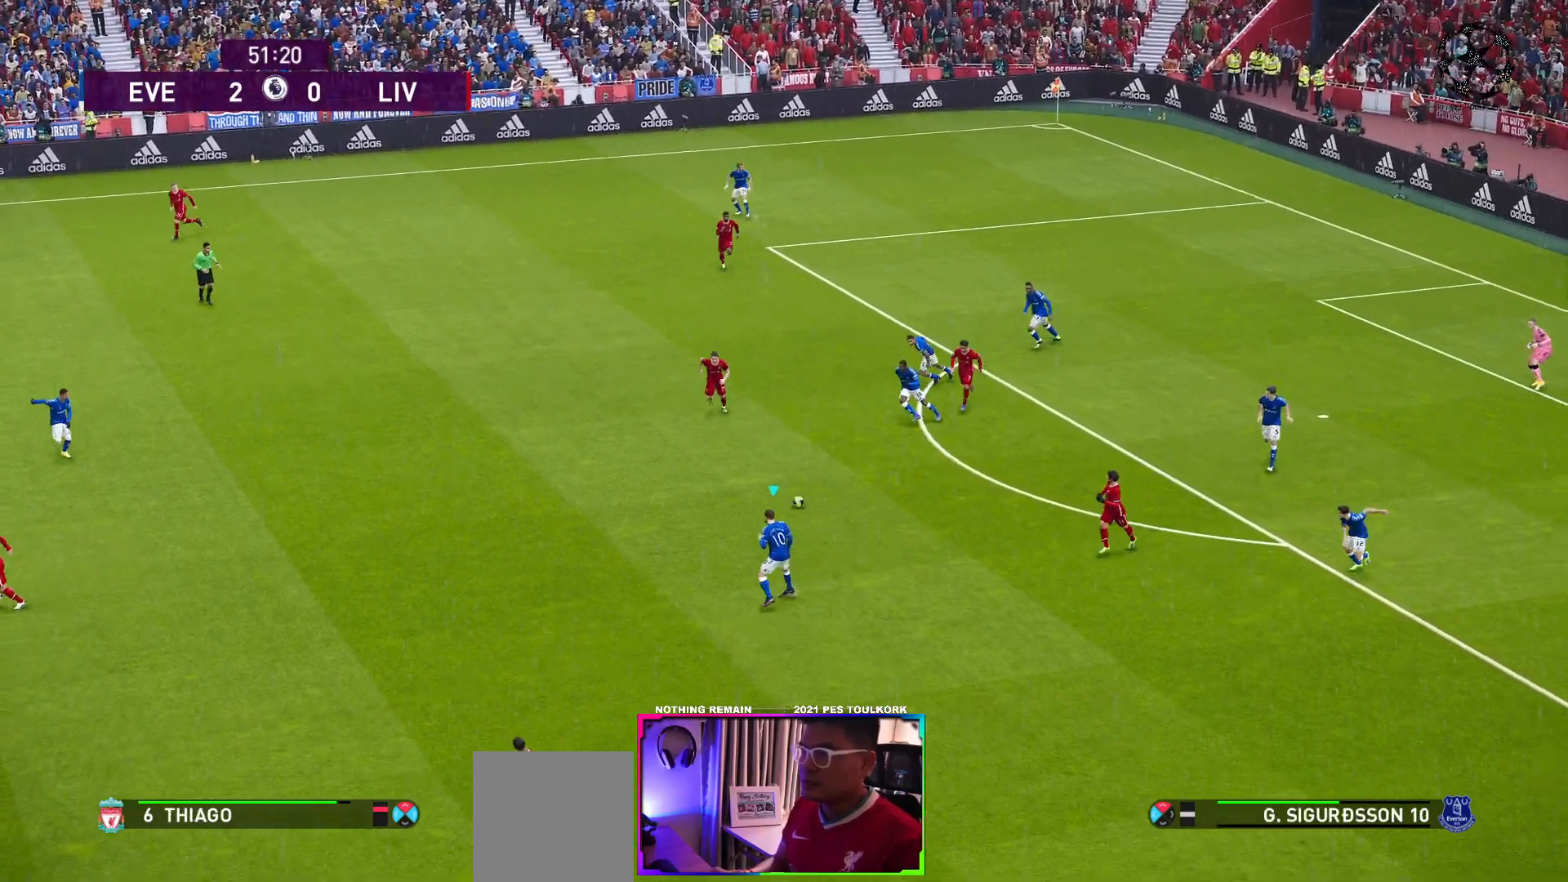
{"buttons": [], "left_stick": "left", "events": [[150, "R1", "down"], [350, "R1", "up"]]}